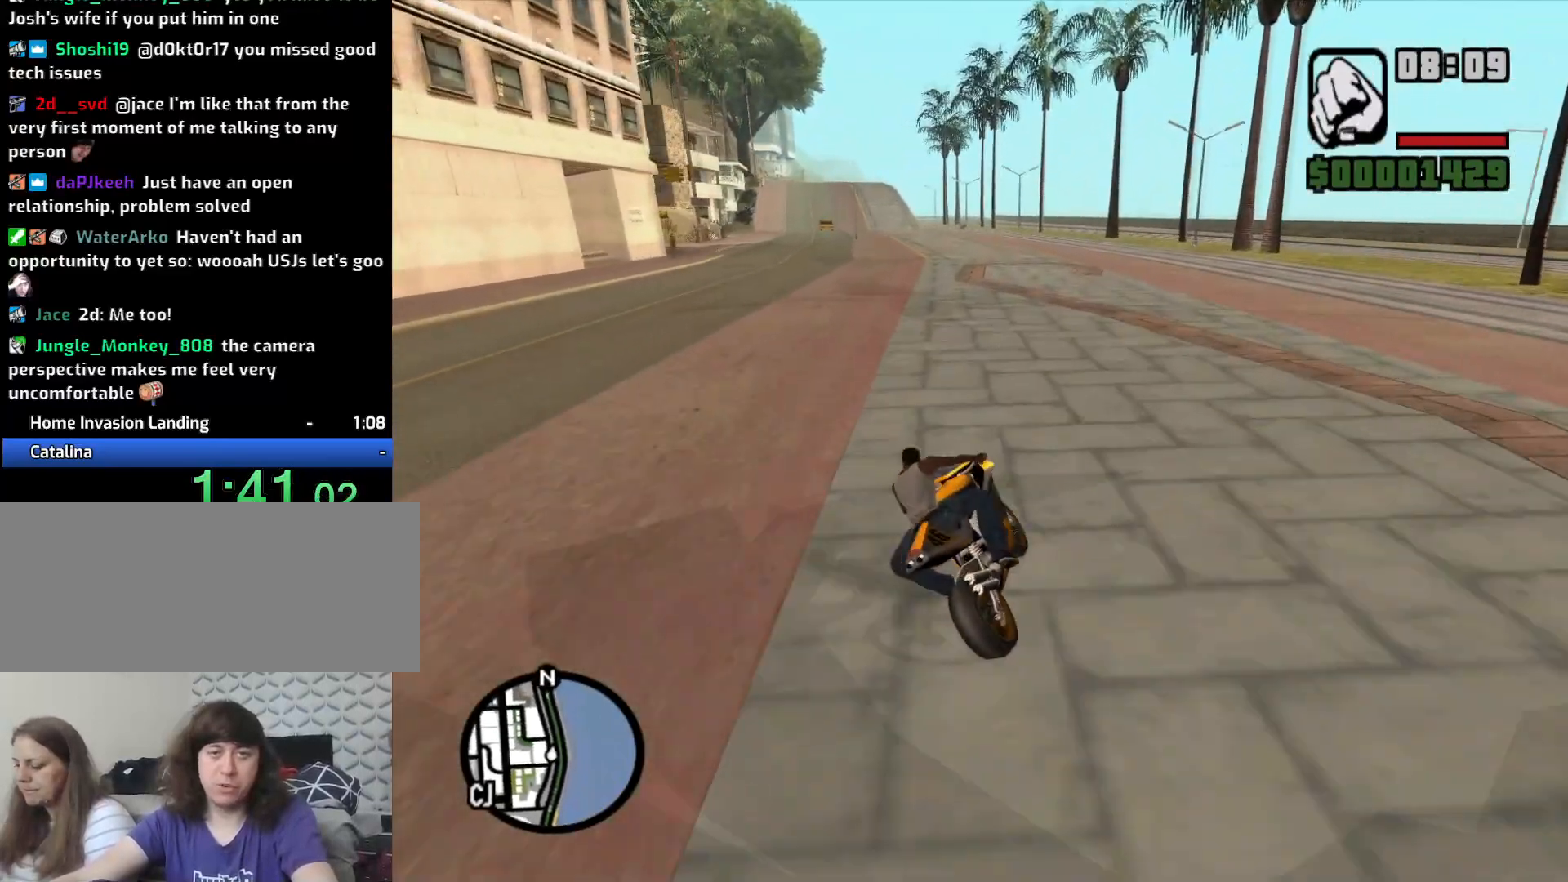
Gameplay with keyboard and mouse; each line is a JSON object with the keys and mouse buttons held at the frame after it. "events" lists presses ("down") and releases ("up") of "1", "2", "3", "4", "5", "6", "8", "a", "alt", "c", "ctrl", "d", "down", "e", "escape", "f", "f1", "f2", "f3", "g", "h", "left", "num2", "q", "r", "right", "s", "shift", "space", "t", "tab", "up", "v", "w", "x", "z", "mouse_left", "mouse_middle", "mouse_right", "mouse_wheel_up" and "mouse_wheel_down" between this image and that frame as [ms after this image, input, new state], when the widget could be followed in between. "mouse_left", "mouse_middle", "mouse_right", "mouse_wheel_up", "mouse_wheel_down" = the "left", "middle", "right", "wheel_up", "wheel_down" buttons of the "mouse" list. No other keys are recorded. Mouse movement is not recorded.
{"keys": ["2", "w"], "mouse": [], "events": [[50, "2", "down"], [133, "a", "down"], [183, "2", "up"], [283, "2", "down"], [283, "a", "up"], [383, "2", "up"], [467, "2", "down"]]}
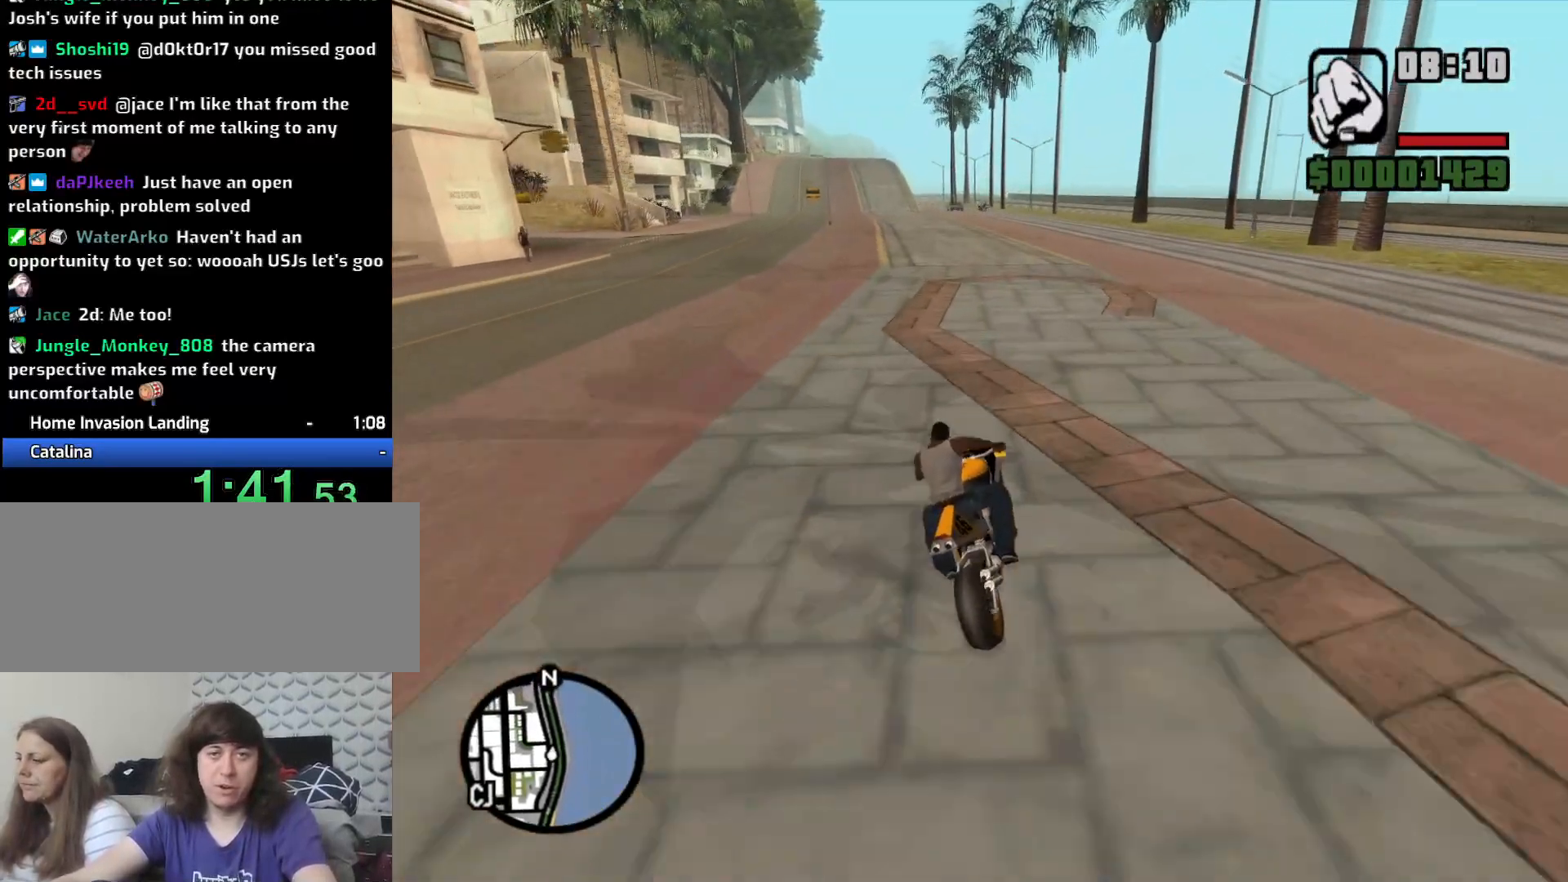
{"keys": ["a", "w"], "mouse": [], "events": [[67, "2", "up"], [150, "a", "down"], [200, "2", "down"], [283, "2", "up"], [333, "a", "up"], [383, "2", "down"], [433, "a", "down"], [483, "2", "up"]]}
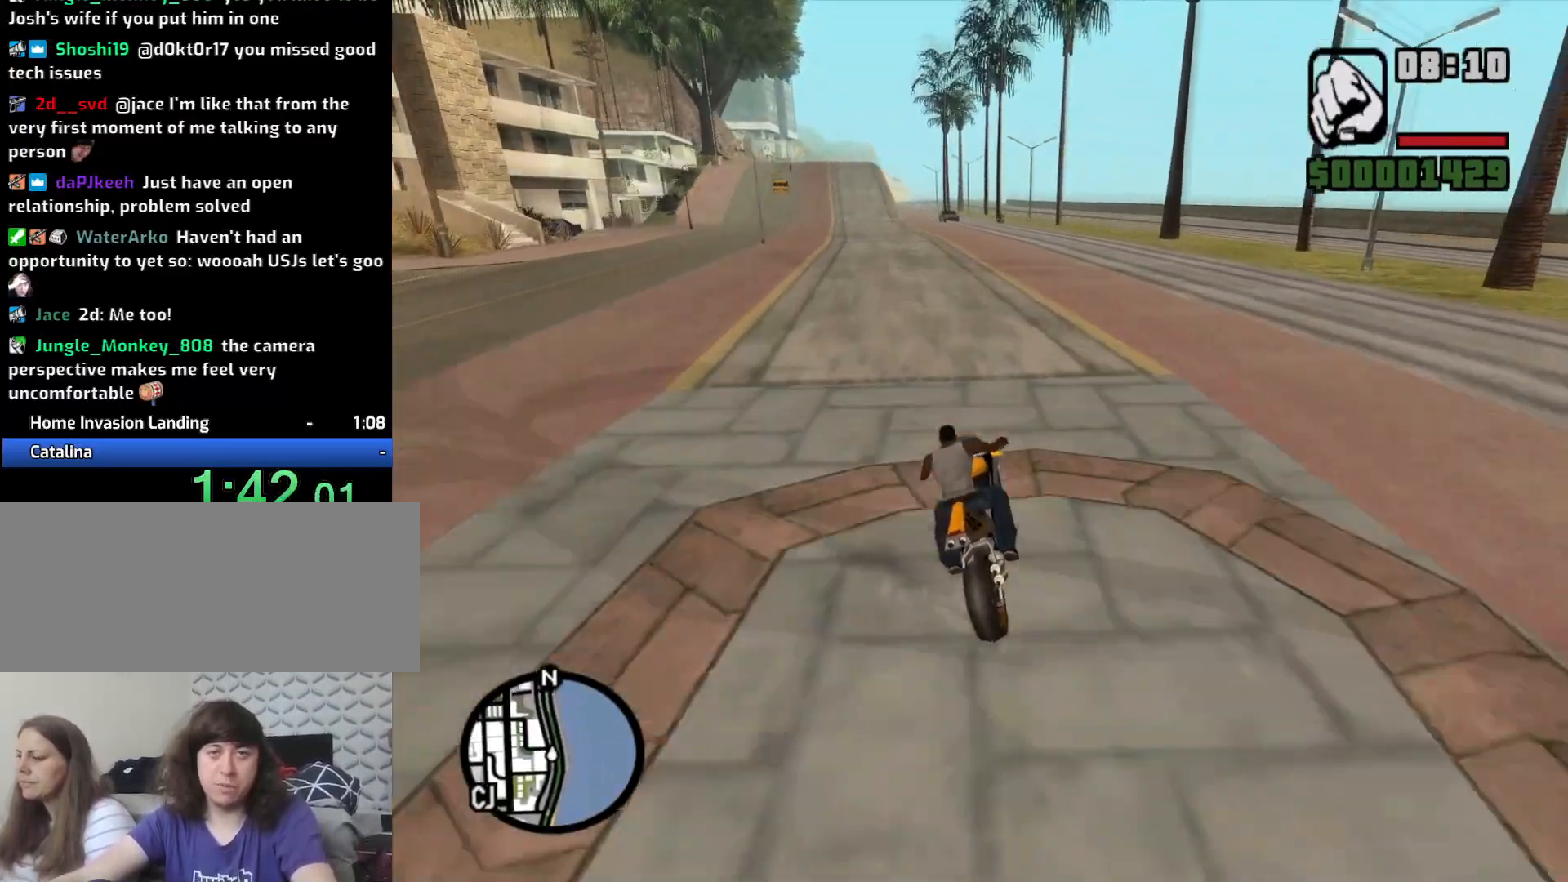
{"keys": ["2", "w"], "mouse": [], "events": [[83, "2", "down"], [167, "2", "up"], [217, "a", "up"], [267, "2", "down"], [400, "2", "up"], [500, "2", "down"]]}
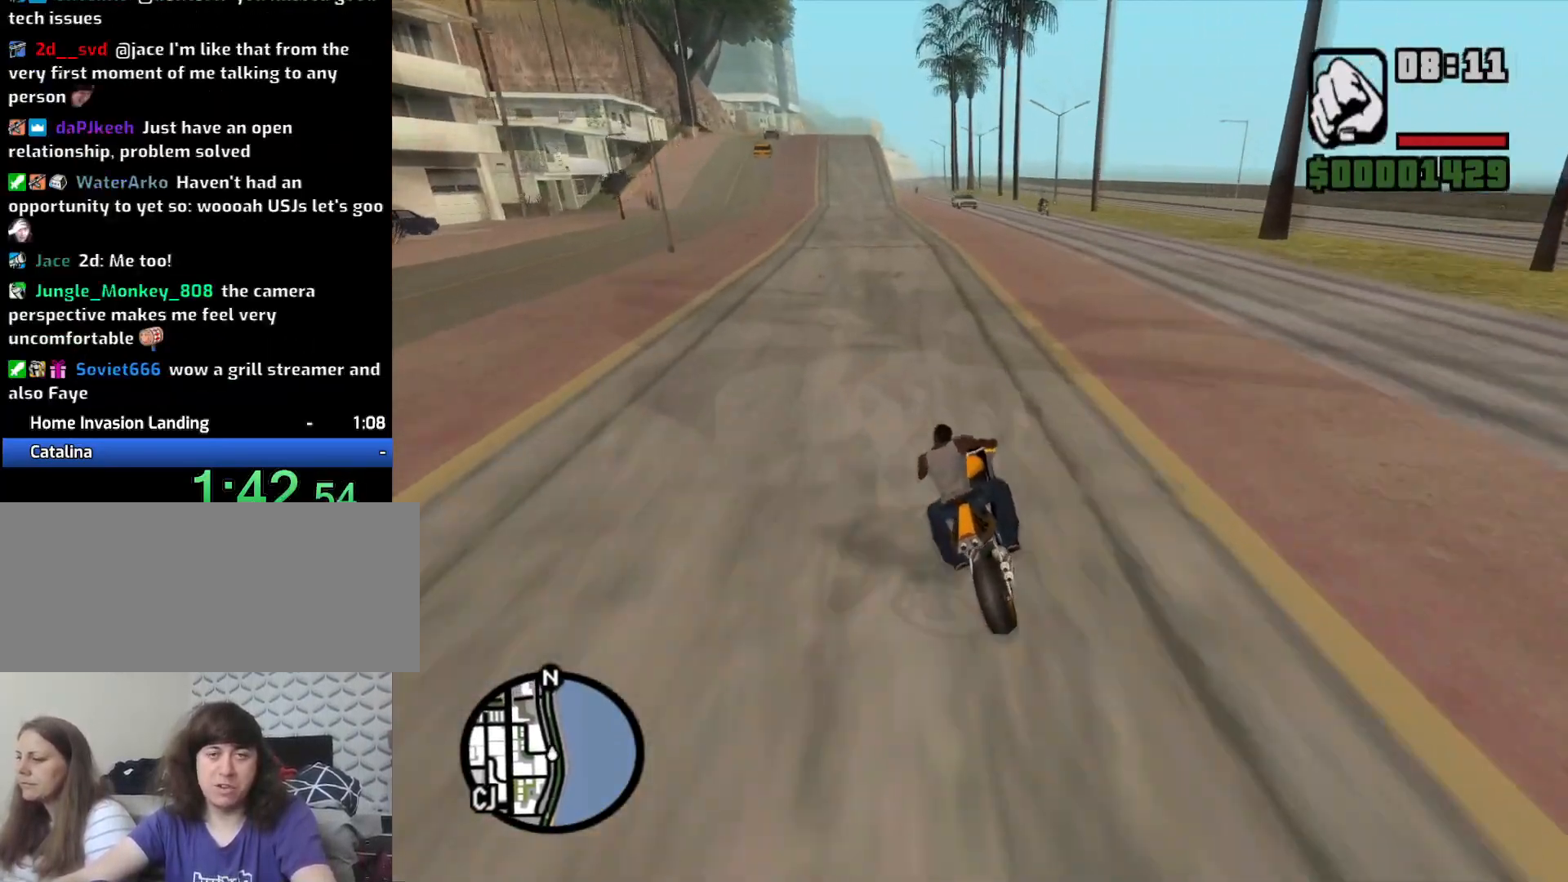
{"keys": ["w"], "mouse": [], "events": [[83, "2", "up"], [183, "2", "down"], [233, "a", "down"], [283, "2", "up"], [383, "2", "down"], [383, "a", "up"], [467, "2", "up"]]}
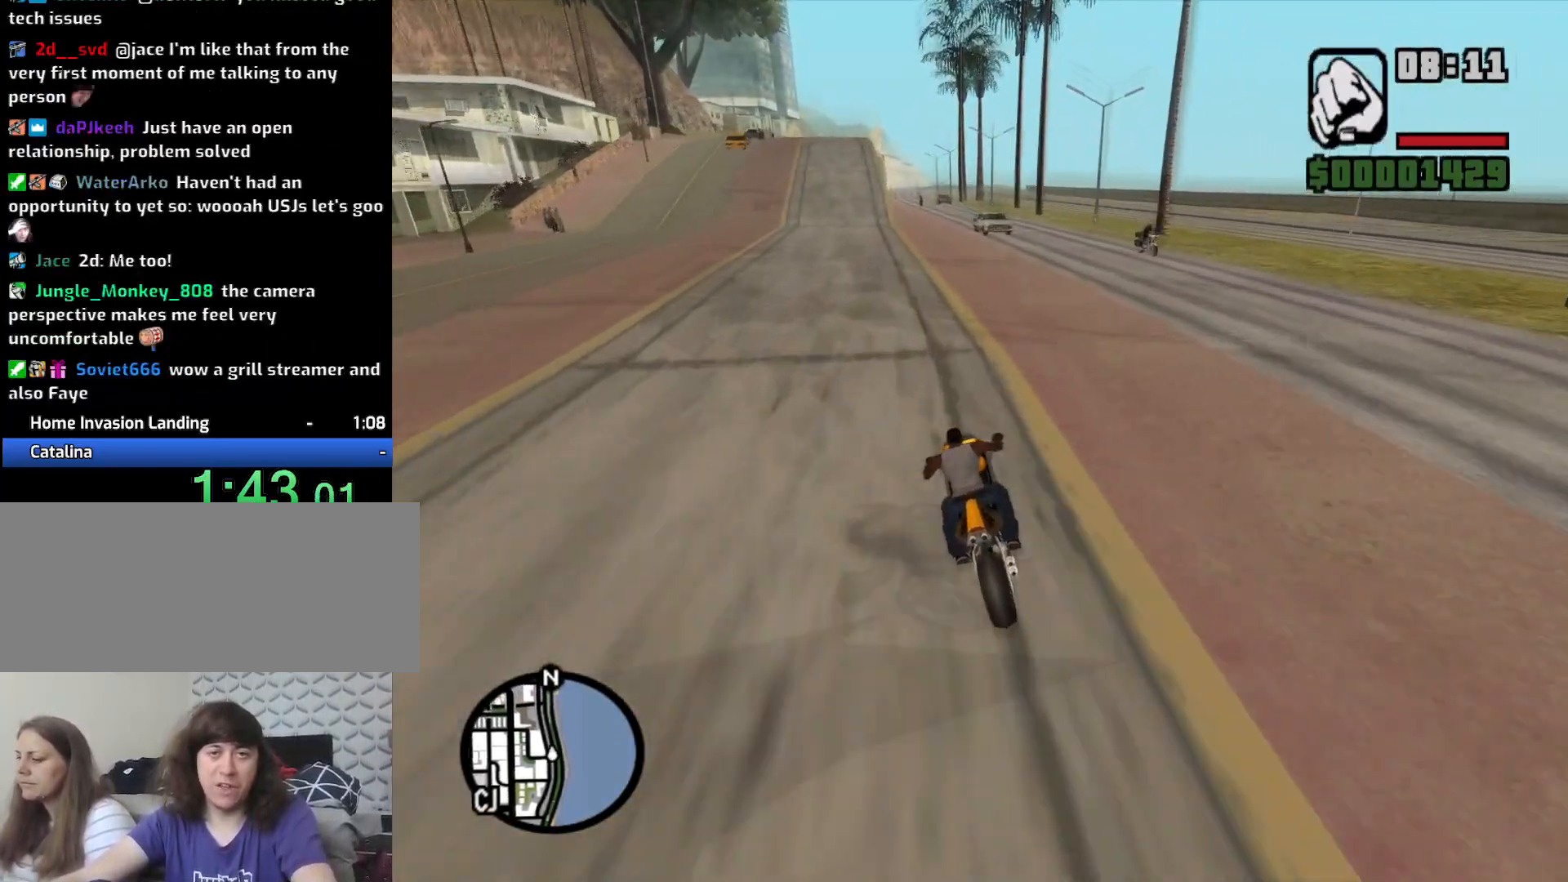
{"keys": ["2", "w"], "mouse": [], "events": [[67, "2", "down"], [67, "a", "down"], [200, "2", "up"], [200, "a", "up"], [300, "2", "down"], [383, "2", "up"], [483, "2", "down"]]}
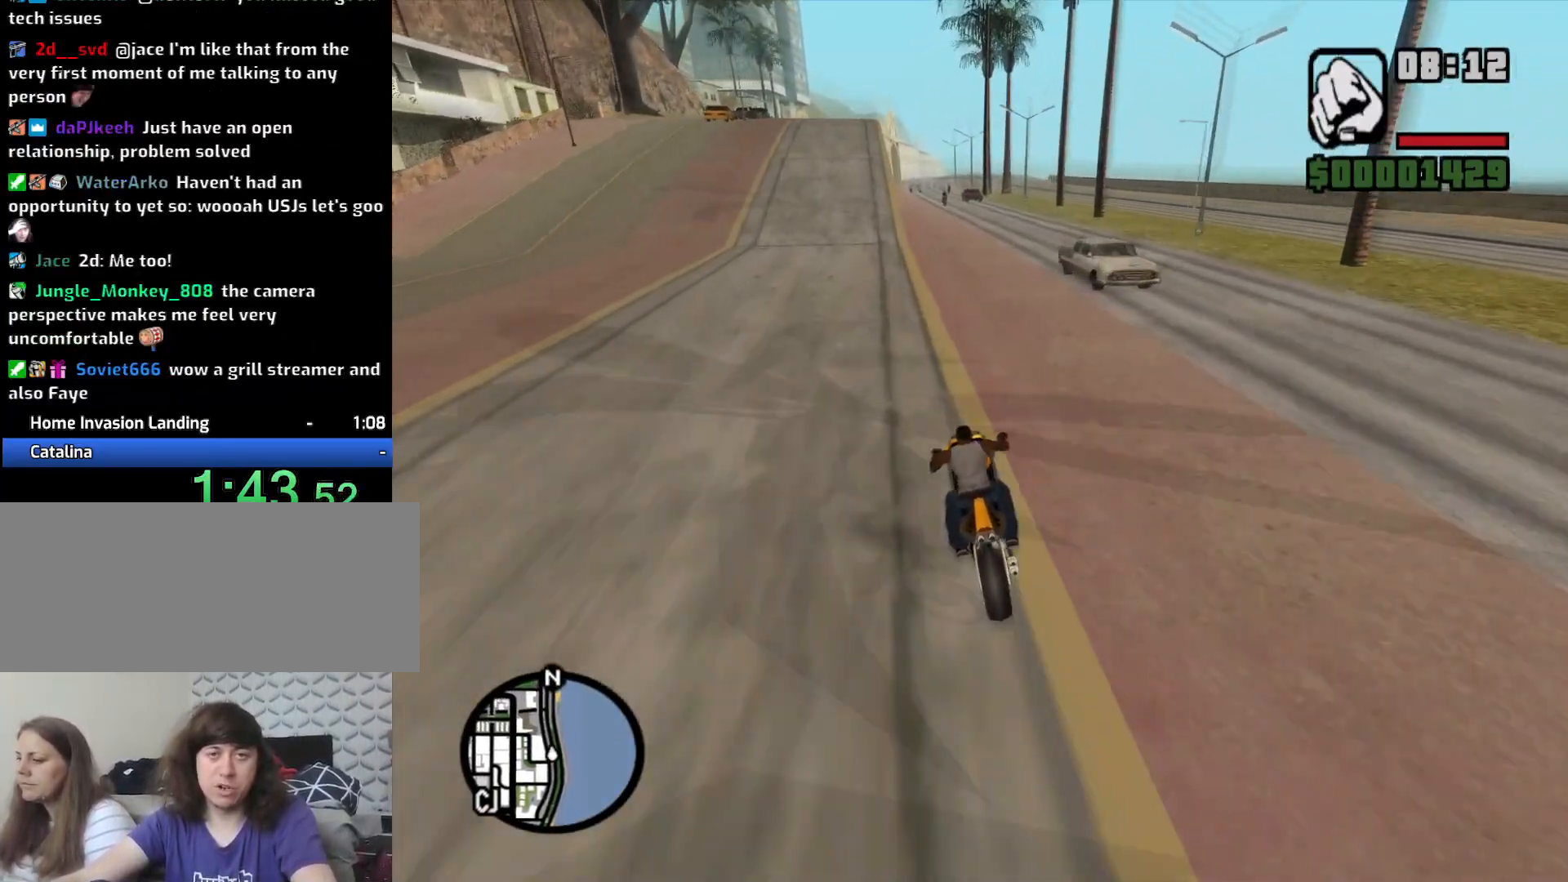
{"keys": ["w"], "mouse": [], "events": [[83, "2", "up"], [217, "2", "down"], [300, "2", "up"], [400, "2", "down"], [500, "2", "up"]]}
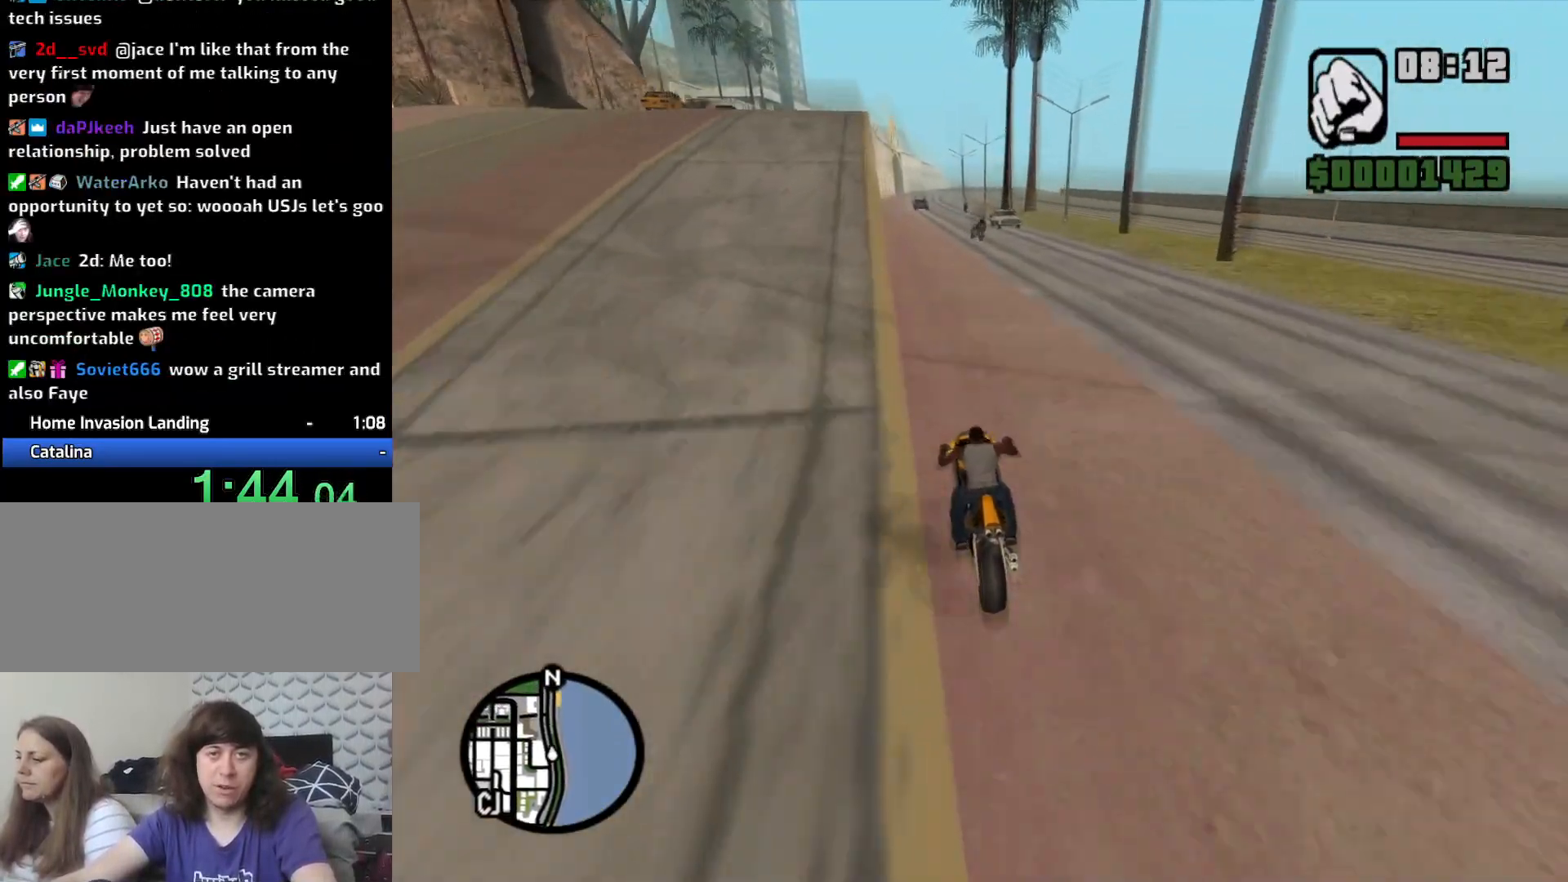
{"keys": ["2", "w"], "mouse": [], "events": [[50, "a", "down"], [83, "2", "down"], [233, "2", "up"], [233, "a", "up"], [317, "2", "down"], [417, "2", "up"], [500, "2", "down"]]}
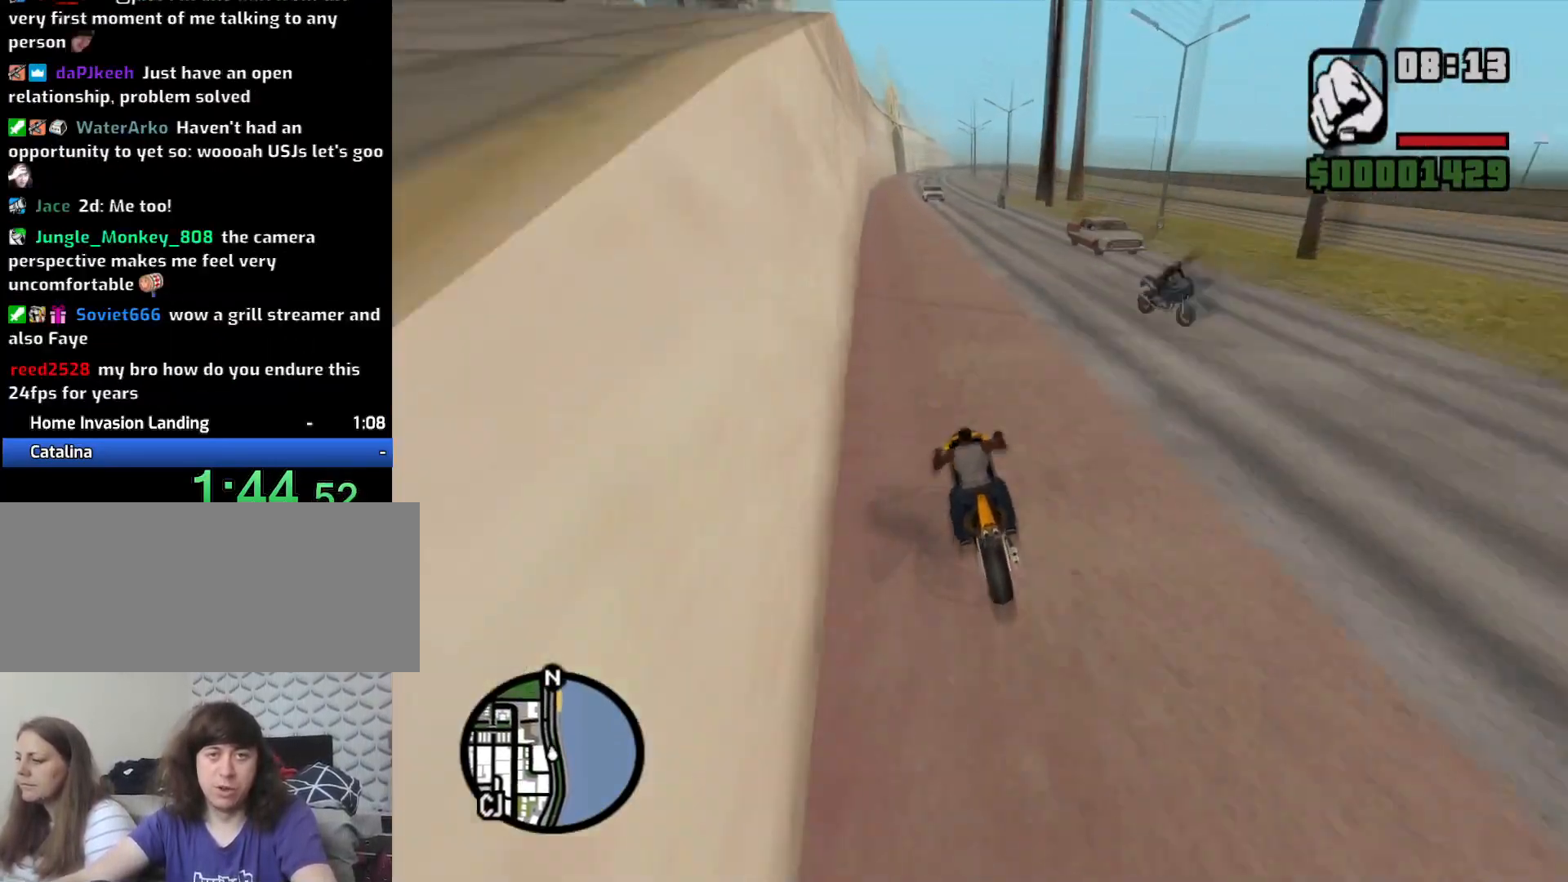
{"keys": ["2", "d", "w"], "mouse": [], "events": [[100, "a", "down"], [150, "2", "up"], [200, "2", "down"], [250, "a", "up"], [350, "2", "up"], [433, "2", "down"], [433, "d", "down"]]}
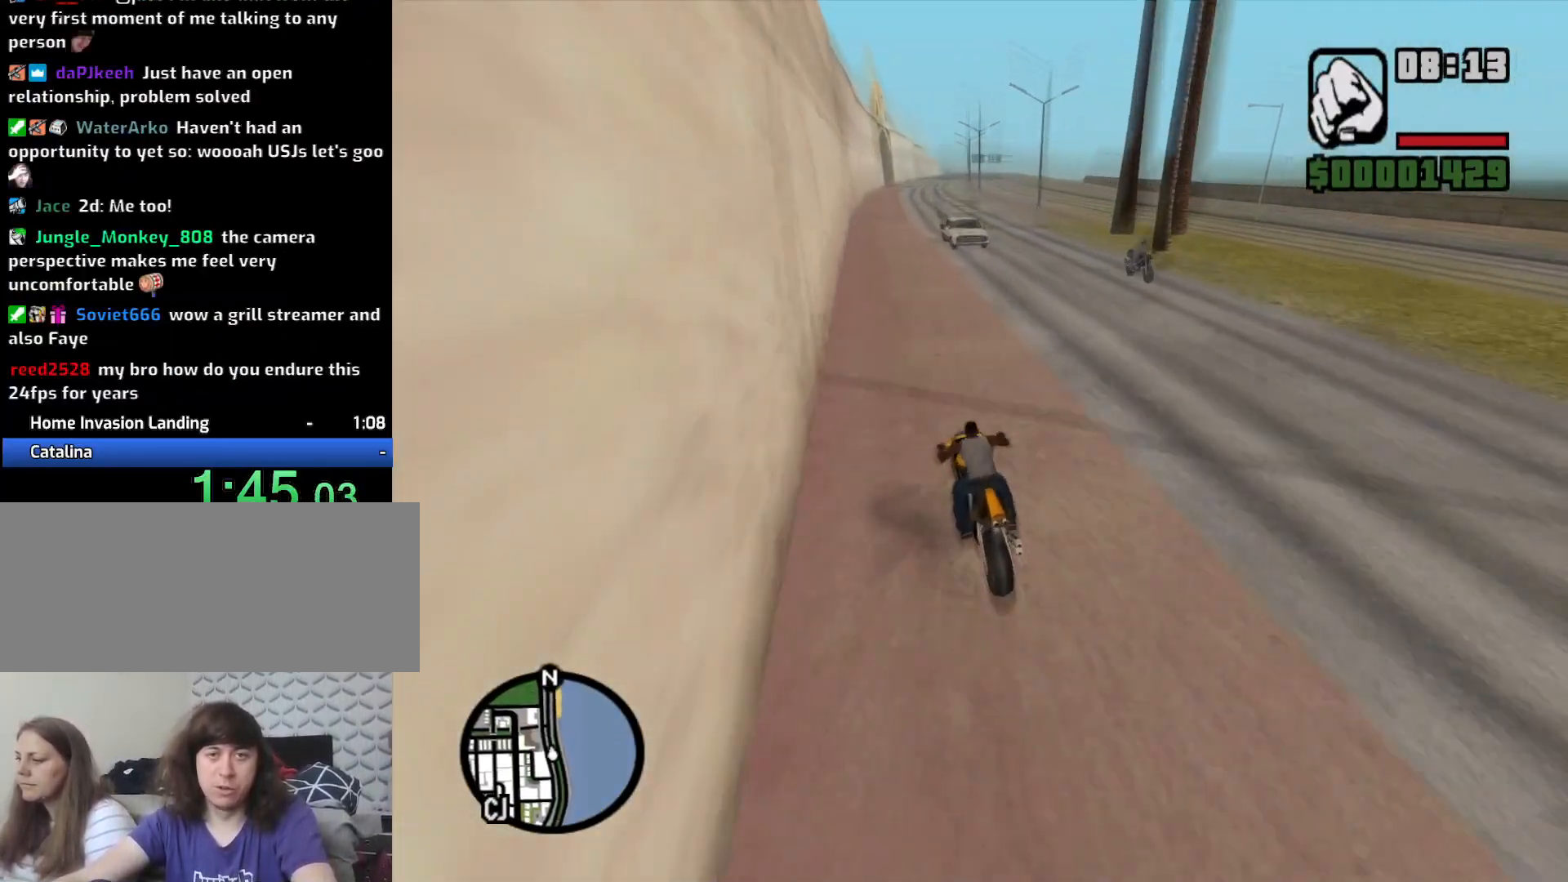
{"keys": ["d", "w"], "mouse": [], "events": [[33, "2", "up"], [117, "2", "down"], [267, "2", "up"], [317, "d", "up"], [367, "2", "down"], [400, "d", "down"], [450, "2", "up"]]}
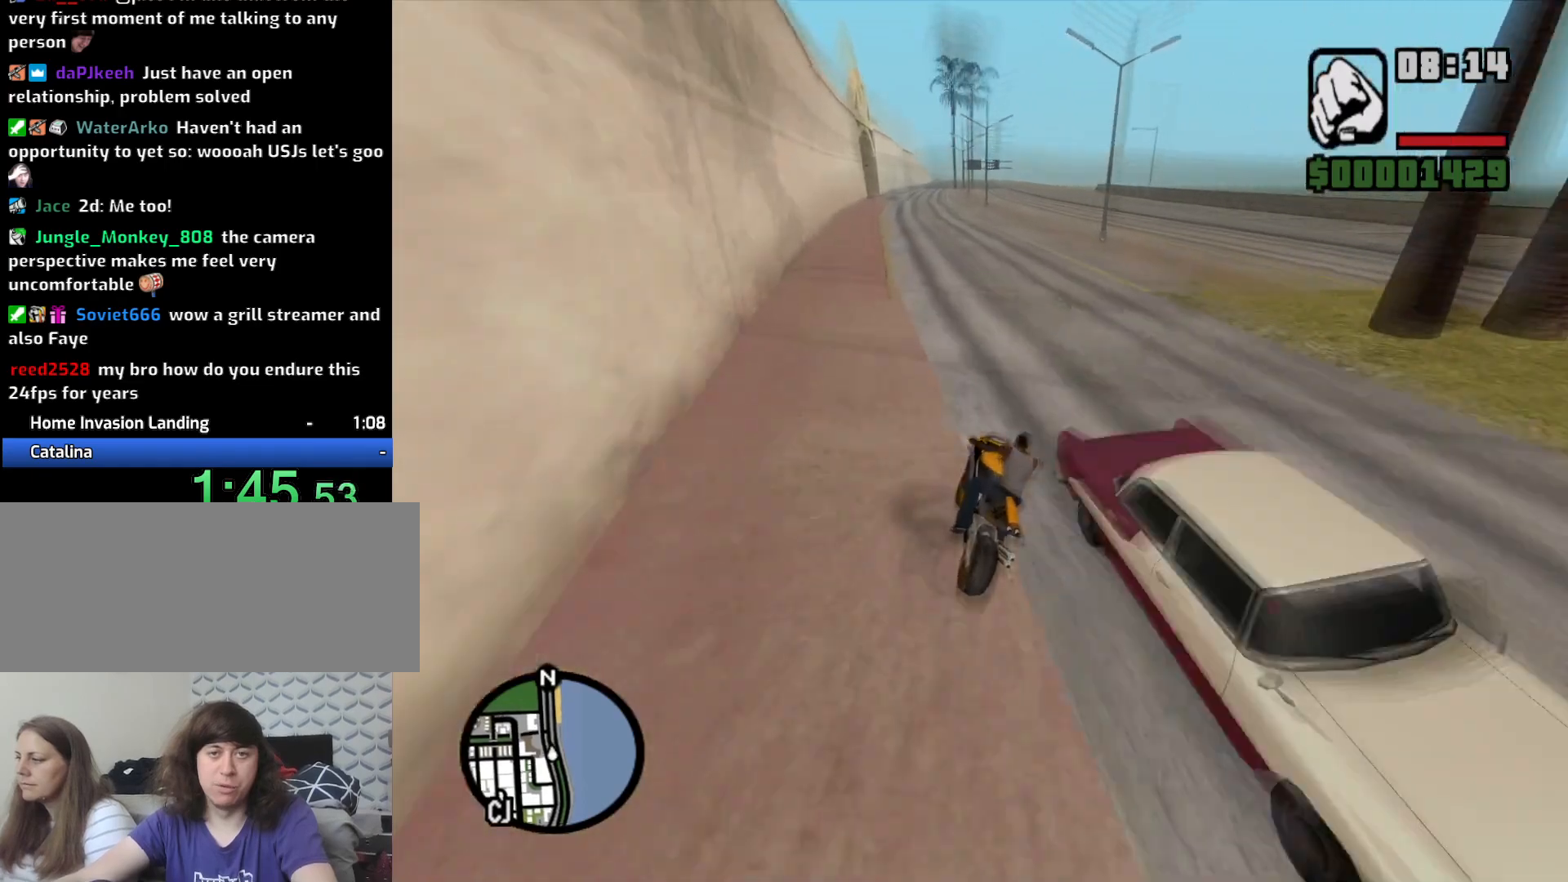
{"keys": ["2", "w"], "mouse": [], "events": [[50, "2", "down"], [133, "d", "up"], [183, "2", "up"], [267, "2", "down"], [367, "2", "up"], [467, "2", "down"]]}
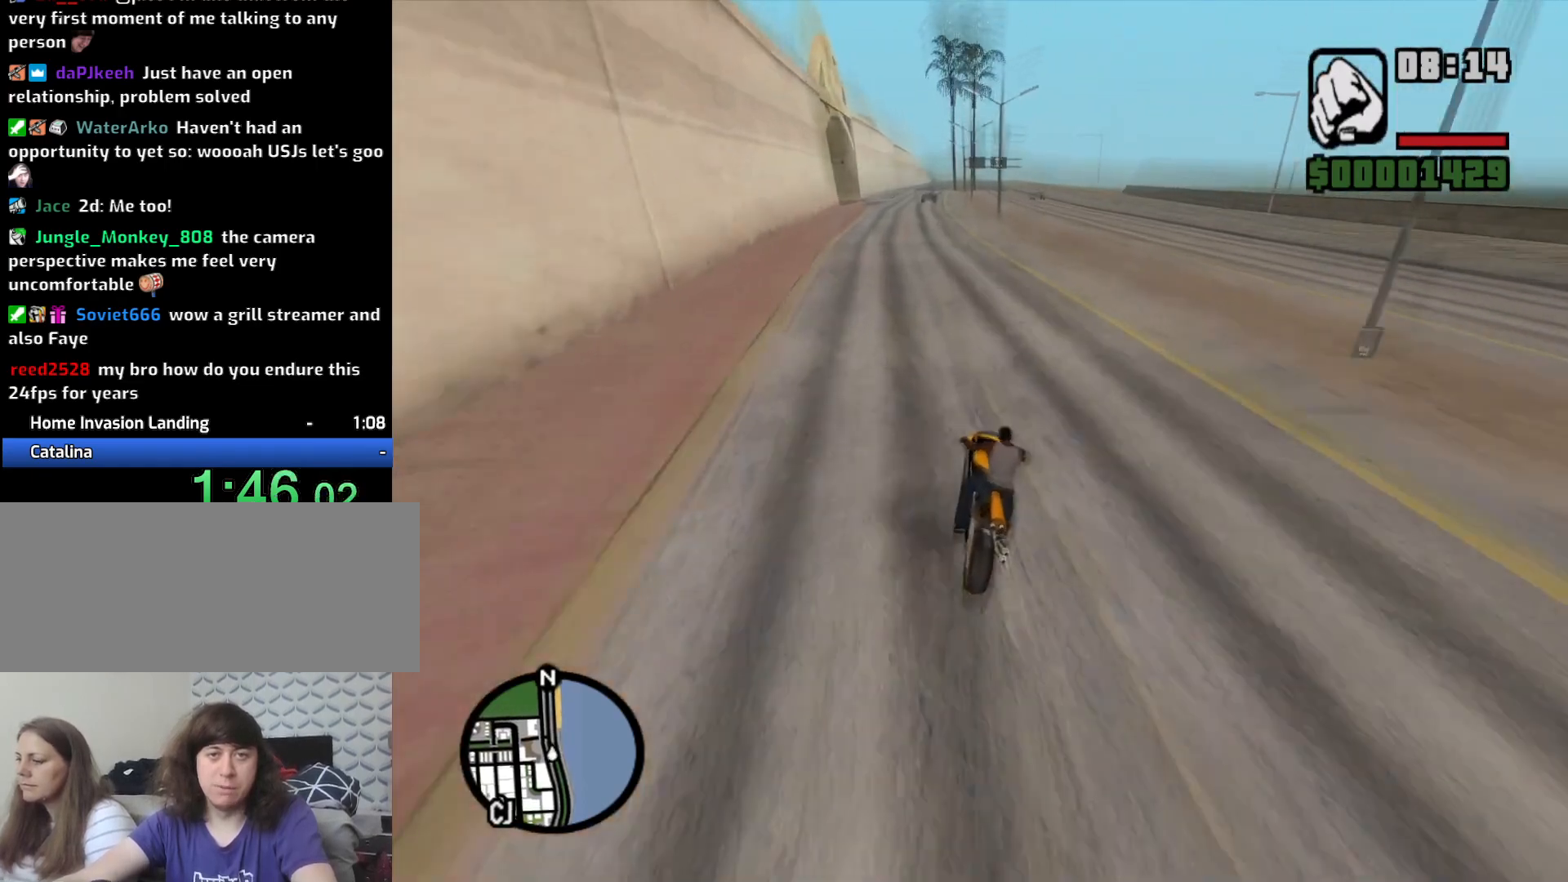
{"keys": ["w"], "mouse": [], "events": [[67, "2", "up"], [150, "d", "down"], [200, "2", "down"], [300, "2", "up"], [383, "2", "down"], [383, "d", "up"], [483, "2", "up"]]}
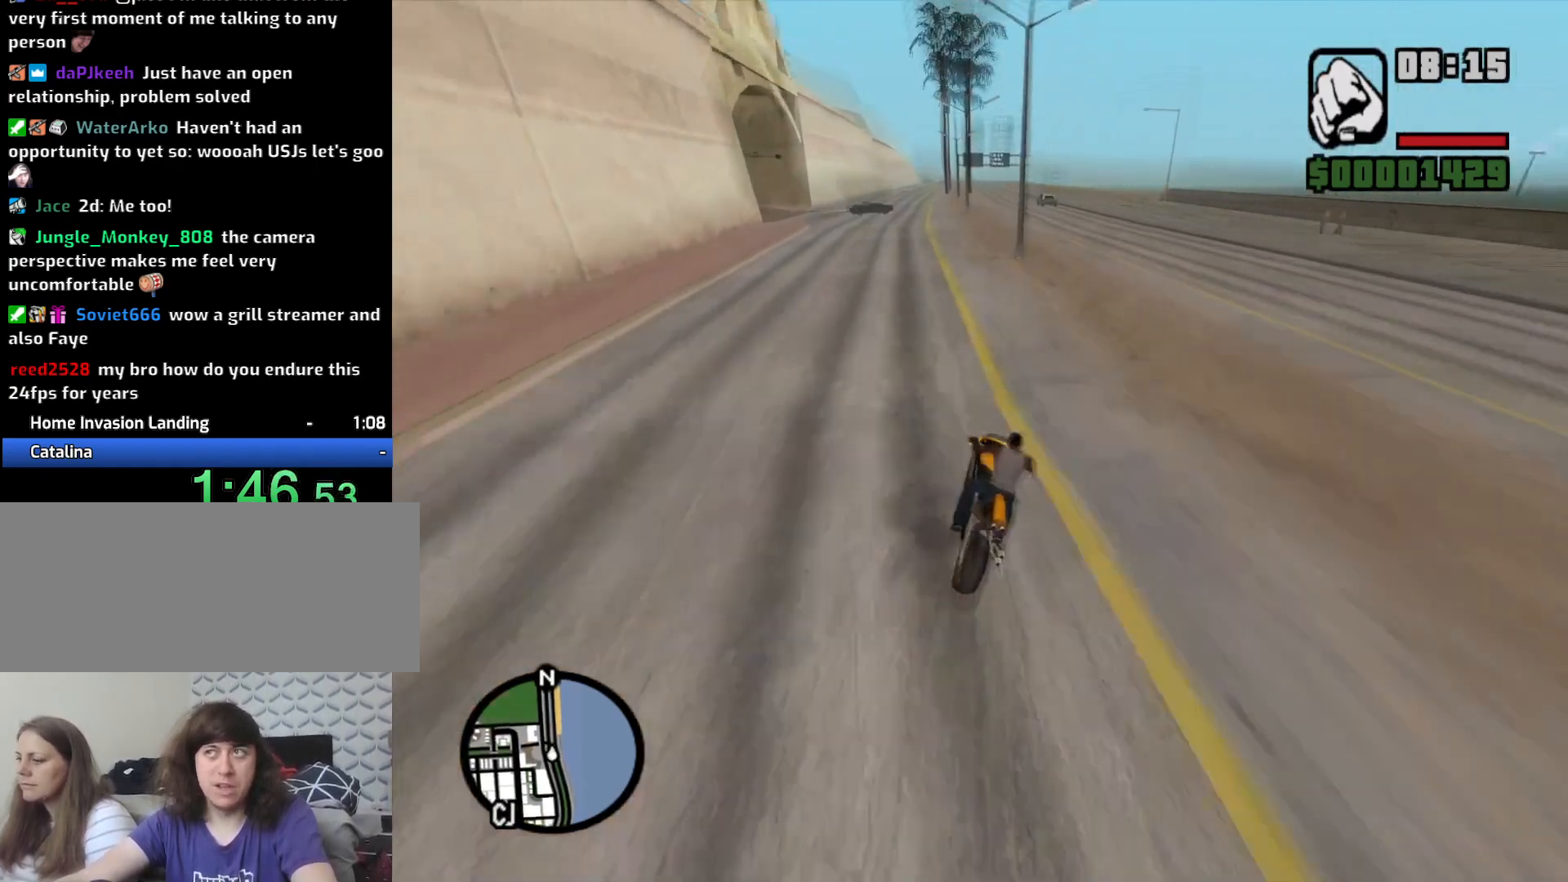
{"keys": ["d", "w"], "mouse": [], "events": [[67, "d", "down"], [117, "2", "down"], [217, "2", "up"], [217, "d", "up"], [300, "2", "down"], [400, "d", "down"], [450, "2", "up"]]}
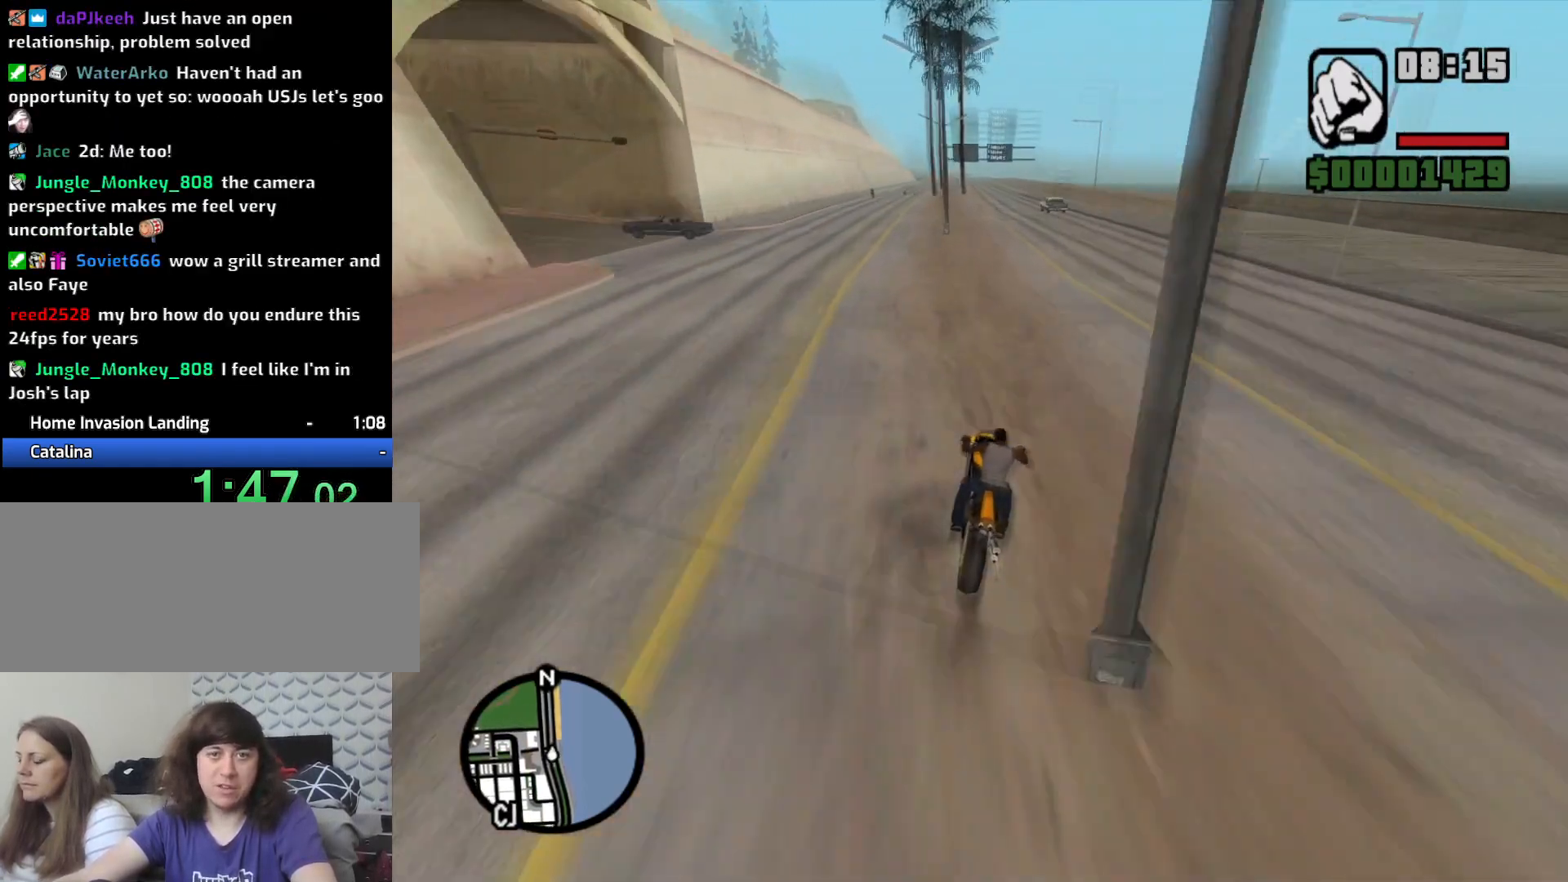
{"keys": ["2", "w"], "mouse": [], "events": [[50, "2", "down"], [50, "d", "up"], [133, "2", "up"], [233, "2", "down"], [233, "a", "down"], [333, "2", "up"], [383, "a", "up"], [467, "2", "down"]]}
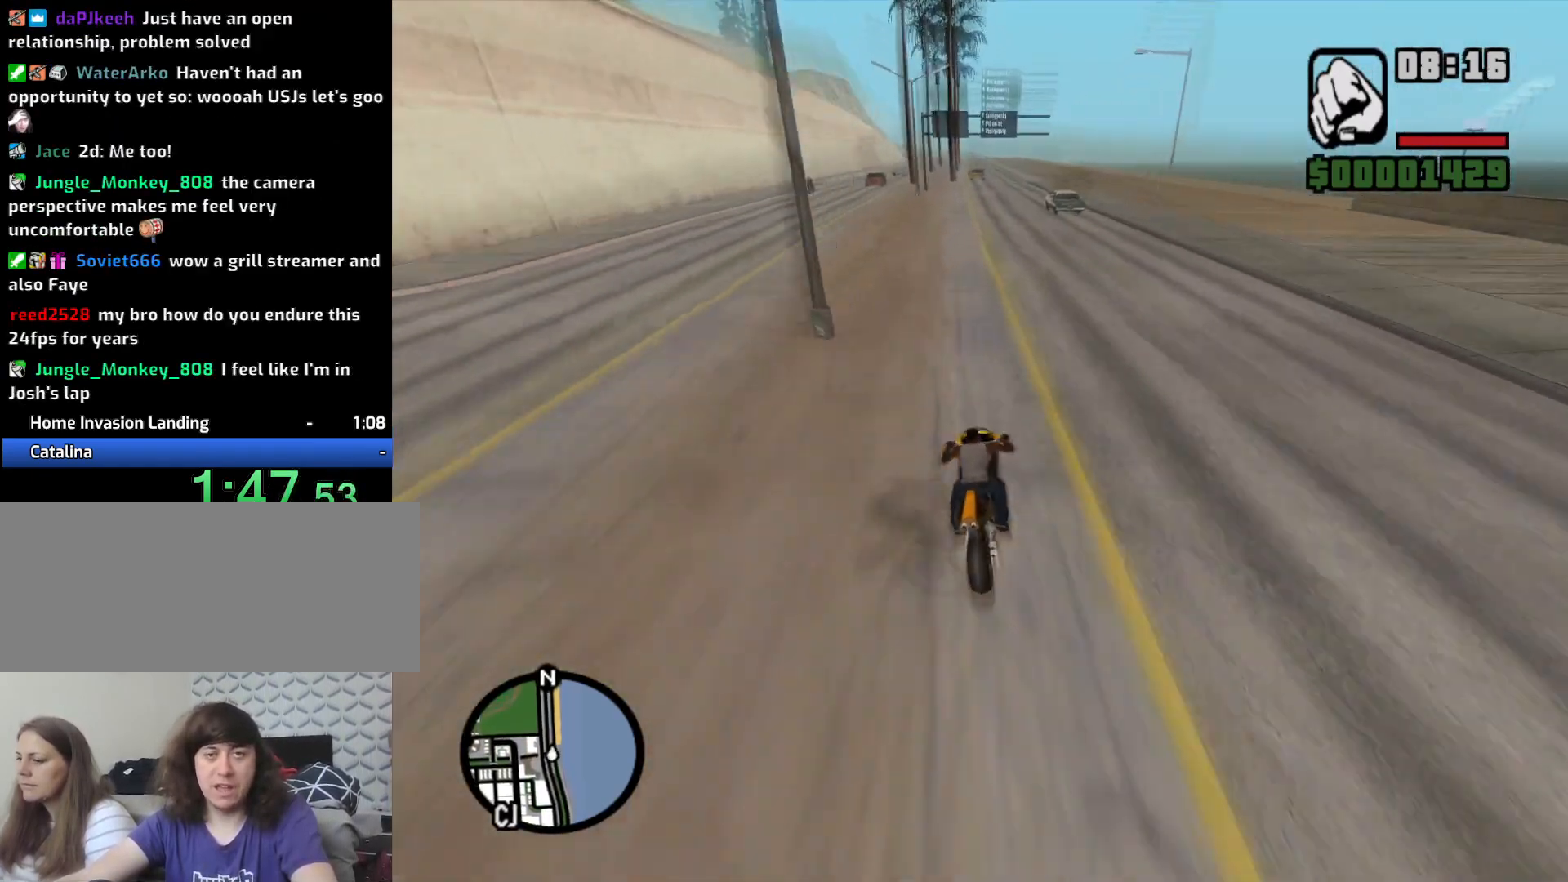
{"keys": ["w"], "mouse": [], "events": [[17, "2", "up"], [117, "a", "down"], [150, "2", "down"], [250, "2", "up"], [283, "a", "up"], [383, "2", "down"], [483, "2", "up"]]}
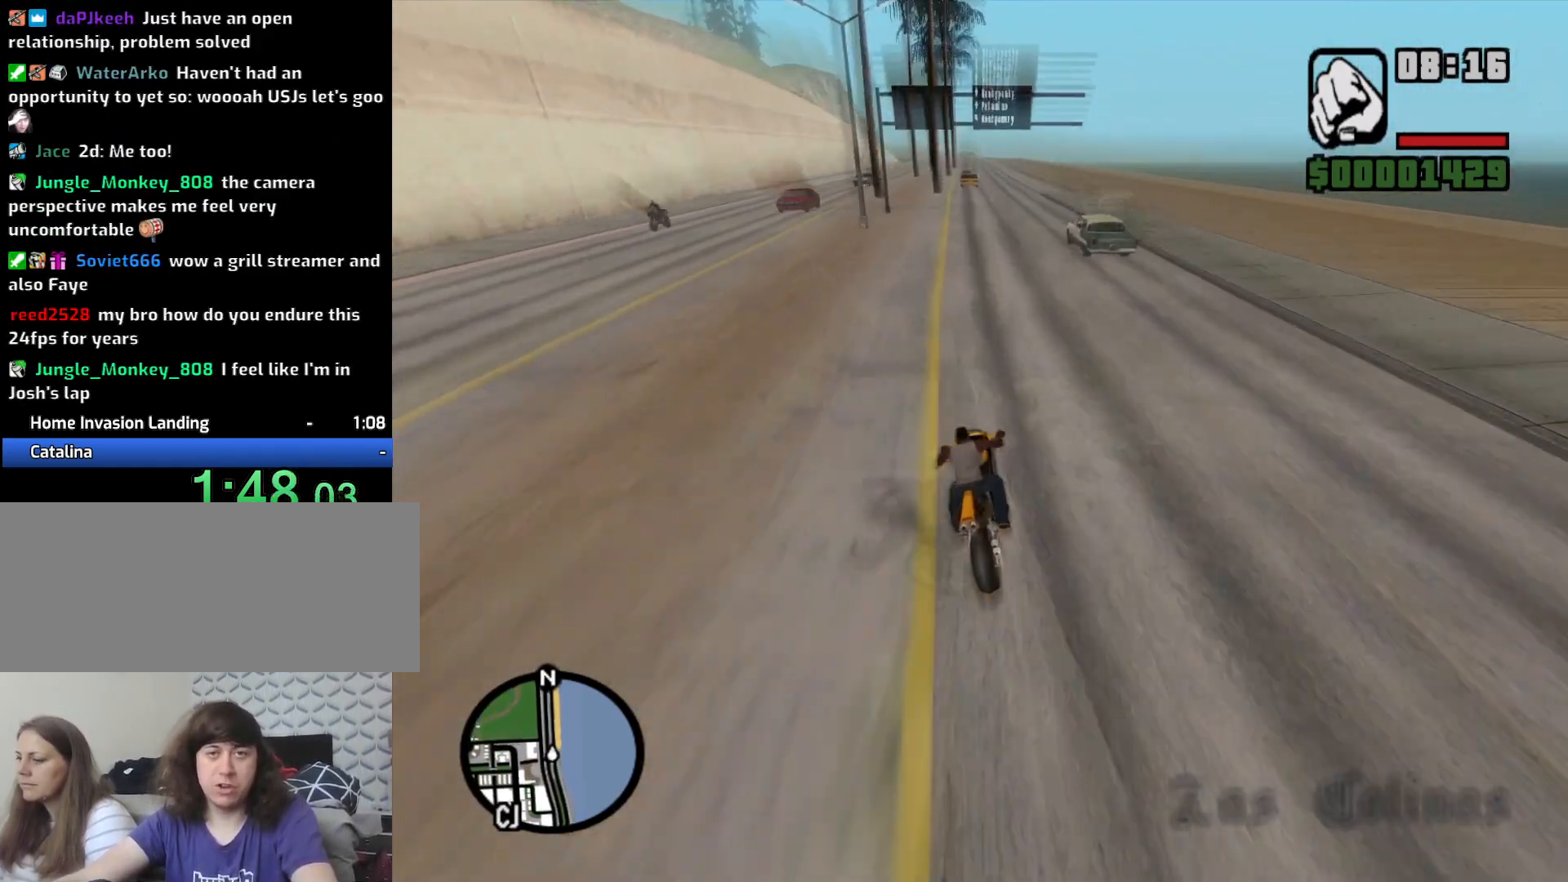
{"keys": ["w"], "mouse": [], "events": [[67, "2", "down"], [67, "d", "down"], [167, "2", "up"], [217, "d", "up"], [300, "2", "down"], [400, "2", "up"]]}
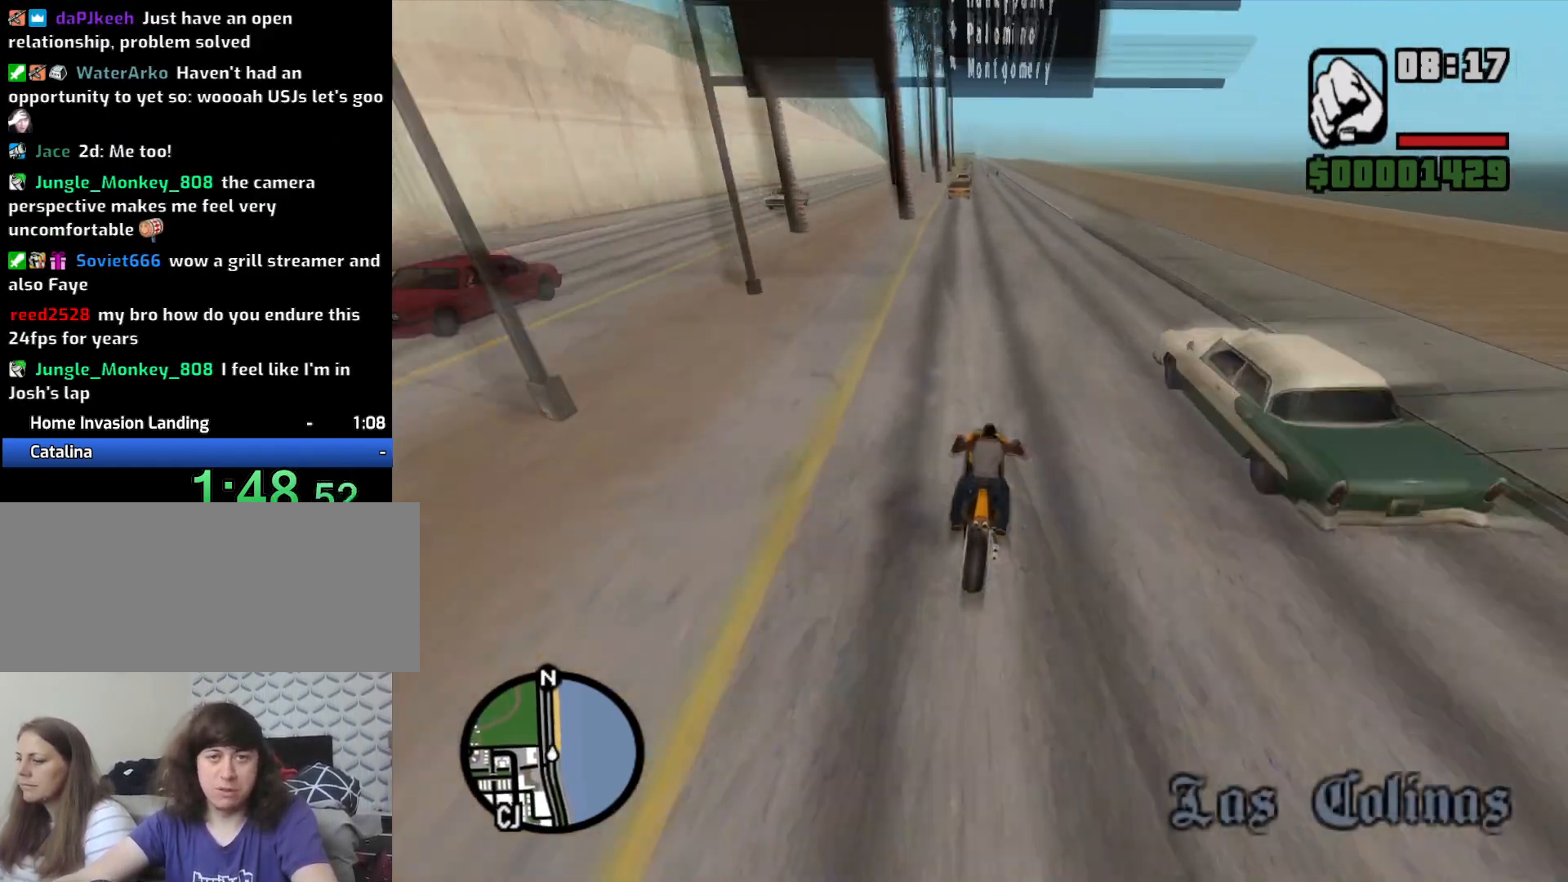
{"keys": ["2", "w"], "mouse": [], "events": [[33, "2", "down"], [33, "d", "down"], [133, "2", "up"], [133, "d", "up"], [233, "2", "down"], [333, "2", "up"], [467, "2", "down"]]}
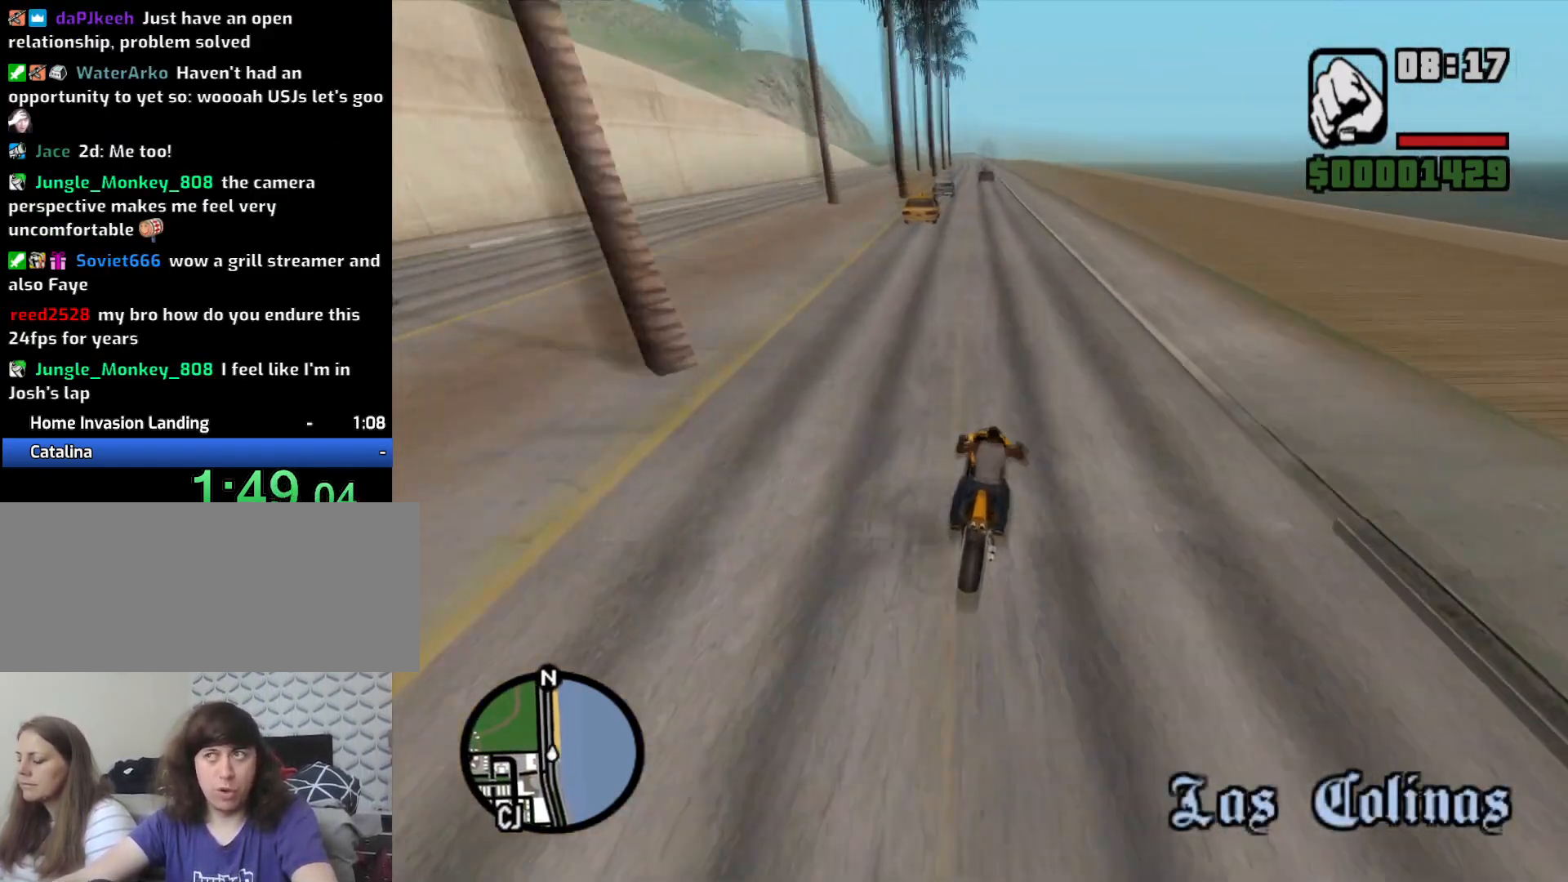
{"keys": ["2", "a", "w"], "mouse": [], "events": [[50, "2", "up"], [200, "2", "down"], [300, "2", "up"], [333, "a", "down"], [433, "2", "down"]]}
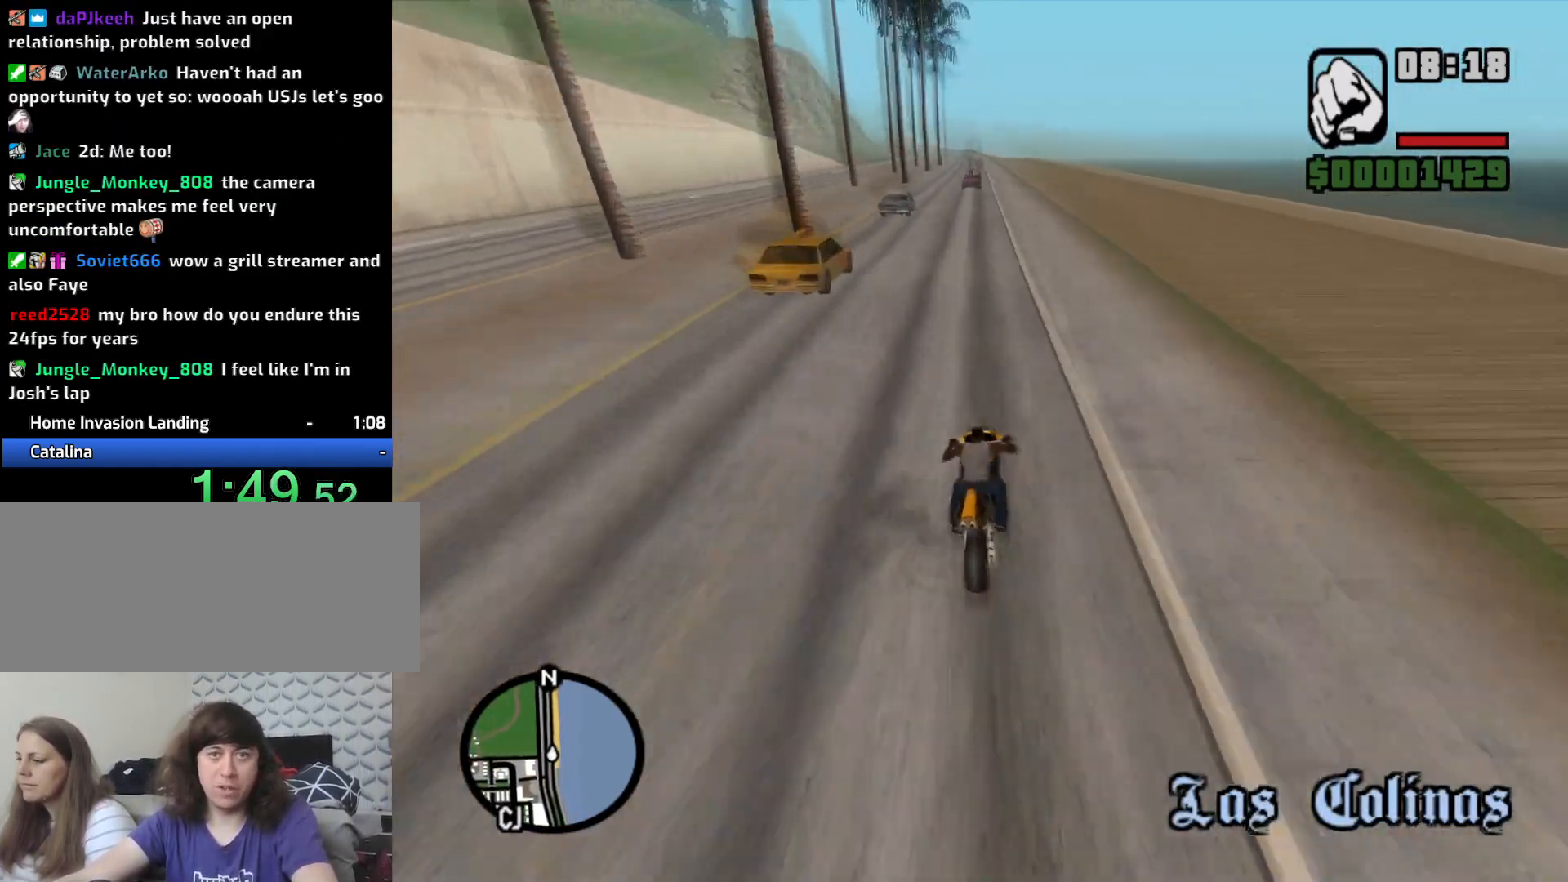
{"keys": ["w"], "mouse": [], "events": [[33, "2", "up"], [33, "a", "up"], [117, "2", "down"], [217, "2", "up"], [300, "2", "down"], [450, "2", "up"]]}
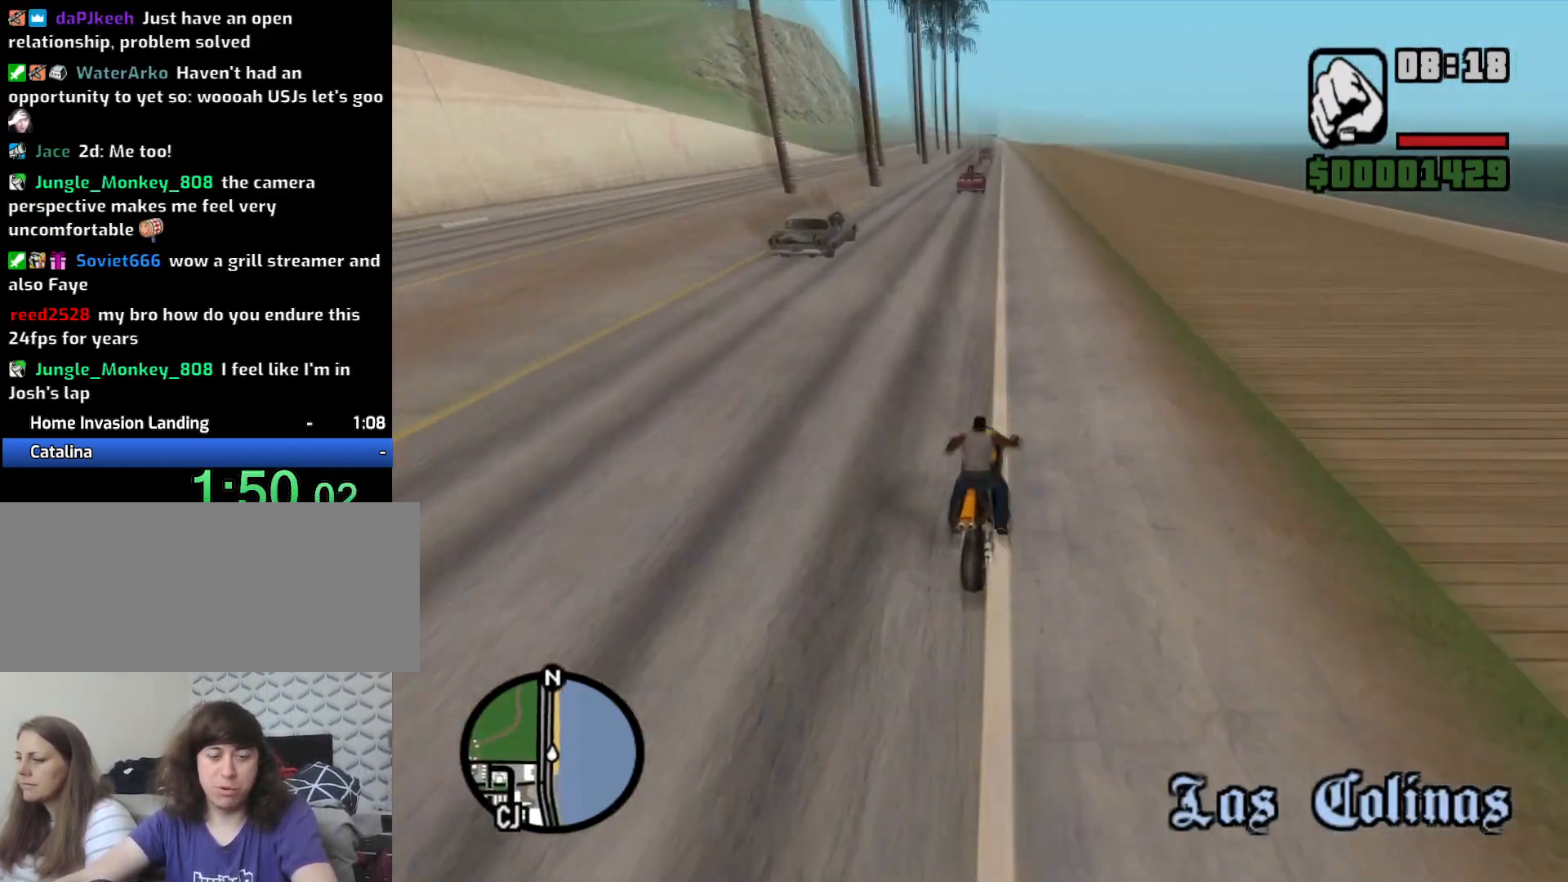
{"keys": ["2", "w"], "mouse": [], "events": [[50, "2", "down"], [50, "a", "down"], [133, "2", "up"], [183, "a", "up"], [233, "2", "down"], [333, "2", "up"], [417, "2", "down"]]}
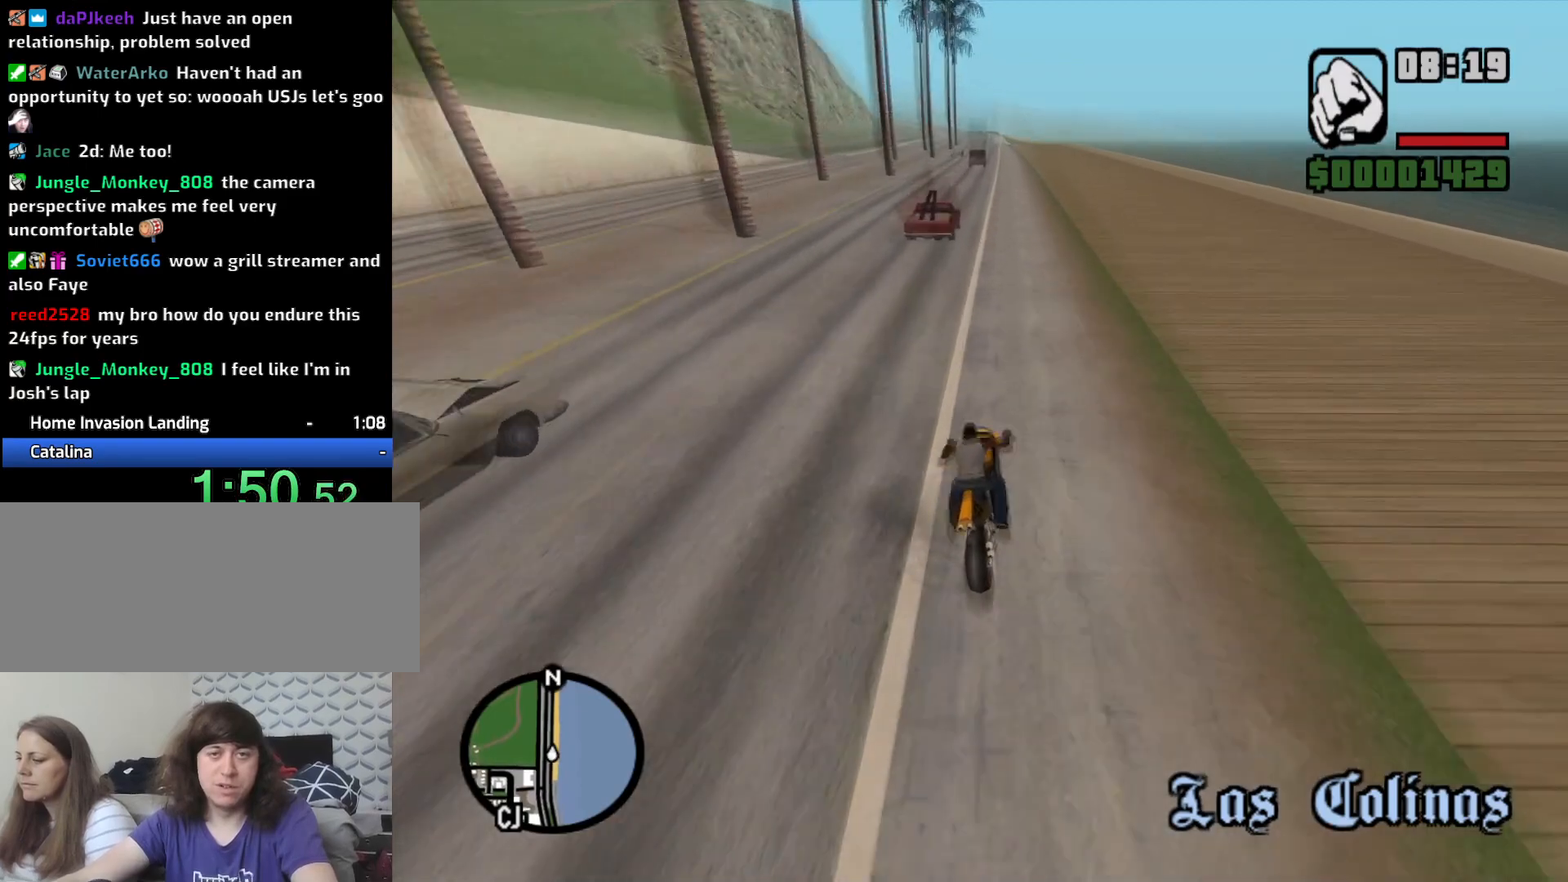
{"keys": ["w"], "mouse": [], "events": [[17, "2", "up"], [100, "2", "down"], [200, "2", "up"], [300, "2", "down"], [433, "2", "up"]]}
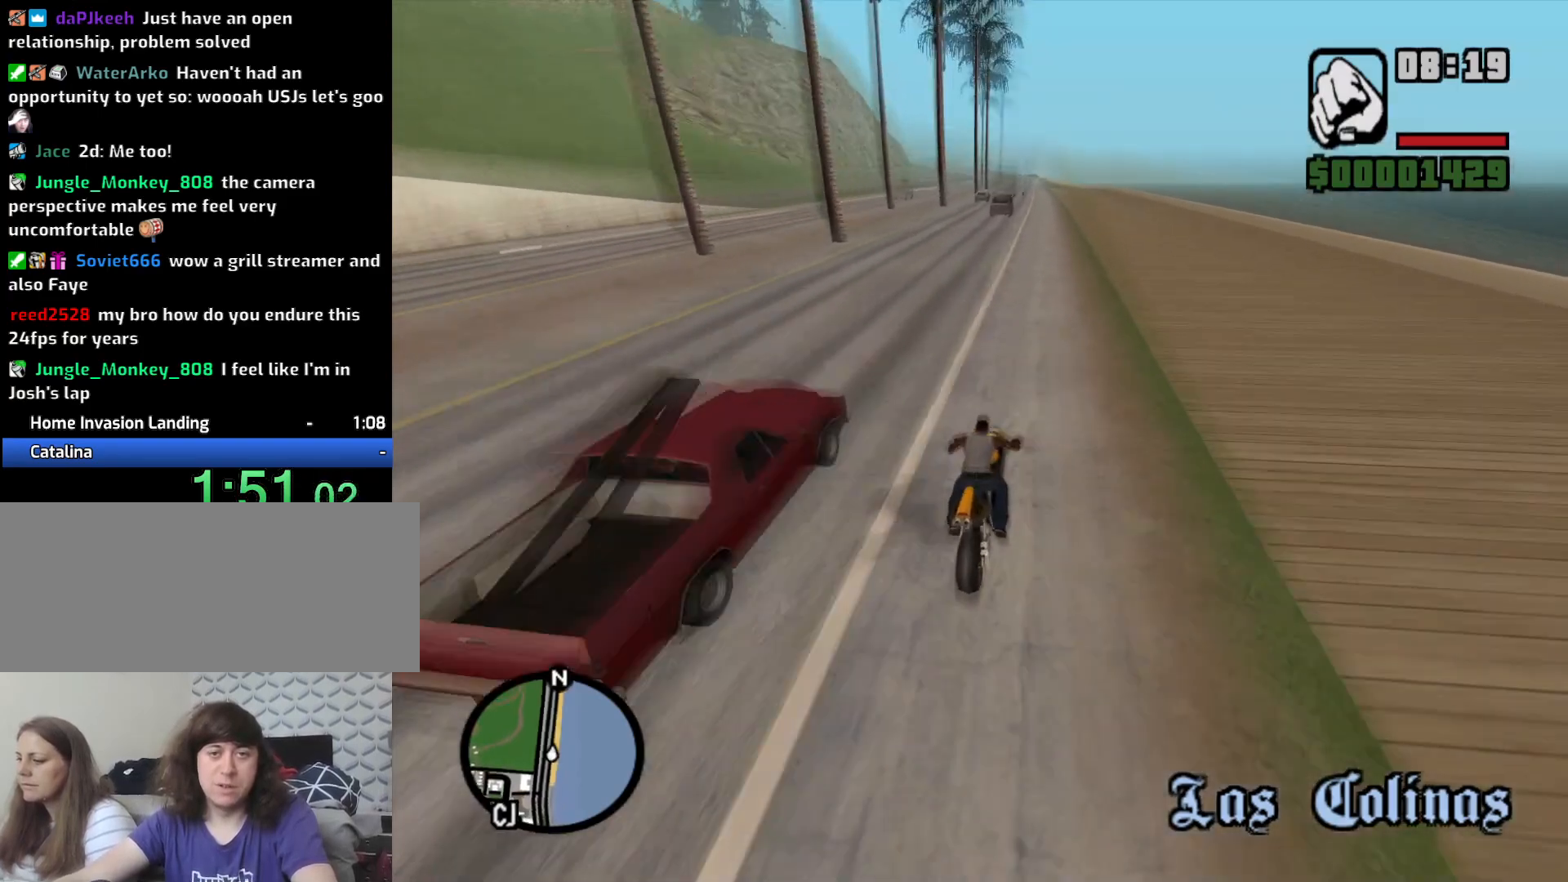
{"keys": ["2", "w"], "mouse": [], "events": [[33, "2", "down"], [117, "2", "up"], [217, "a", "down"], [267, "2", "down"], [350, "2", "up"], [350, "a", "up"], [500, "2", "down"]]}
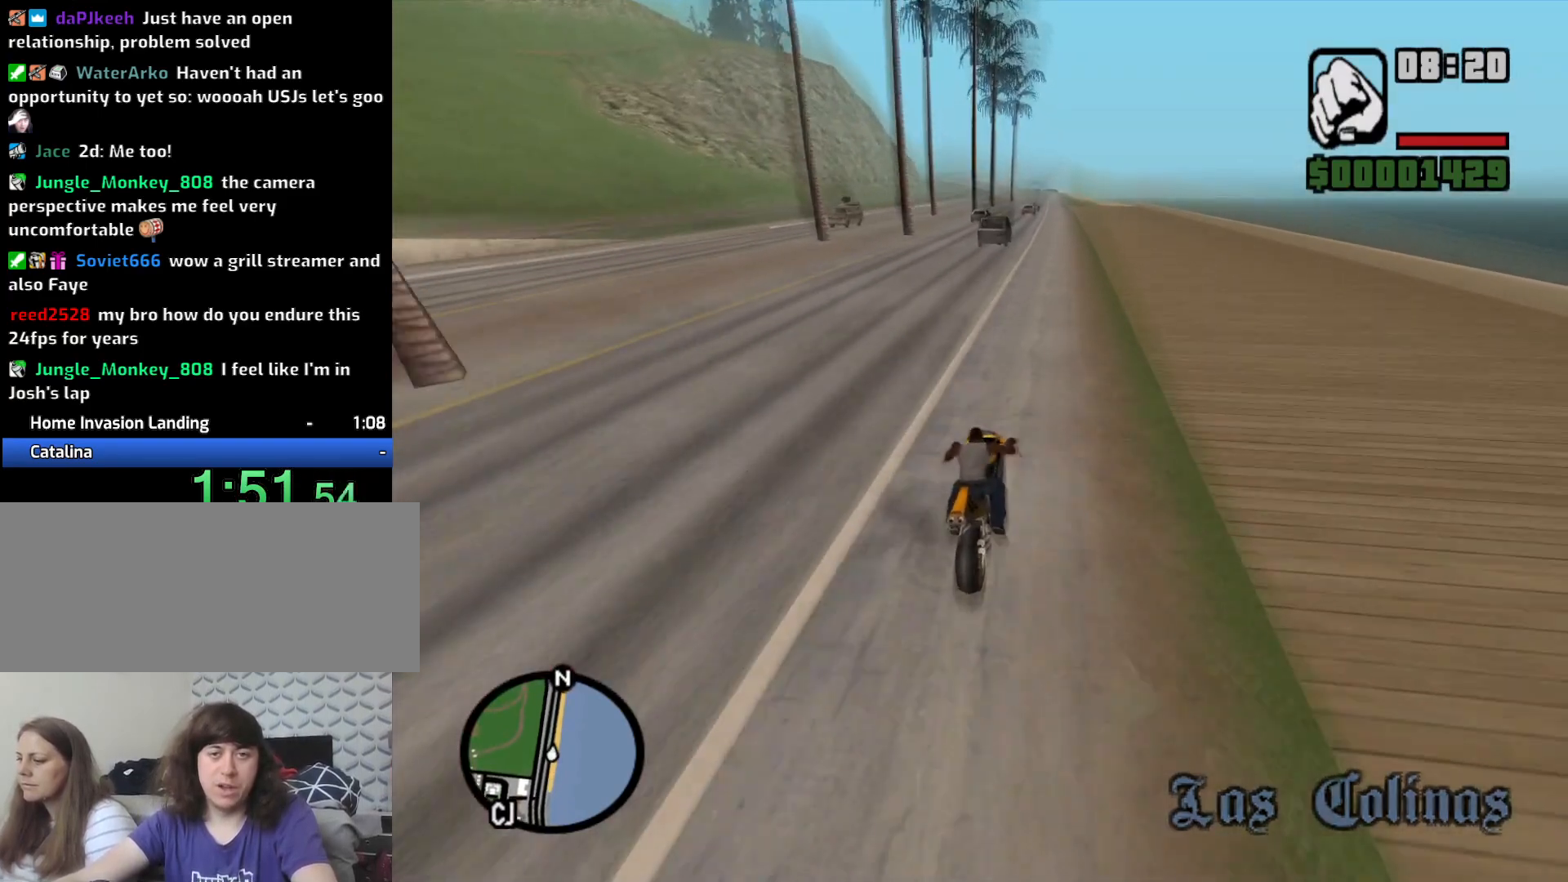
{"keys": ["2", "w"], "mouse": [], "events": [[83, "2", "up"], [183, "2", "down"], [317, "2", "up"], [417, "2", "down"]]}
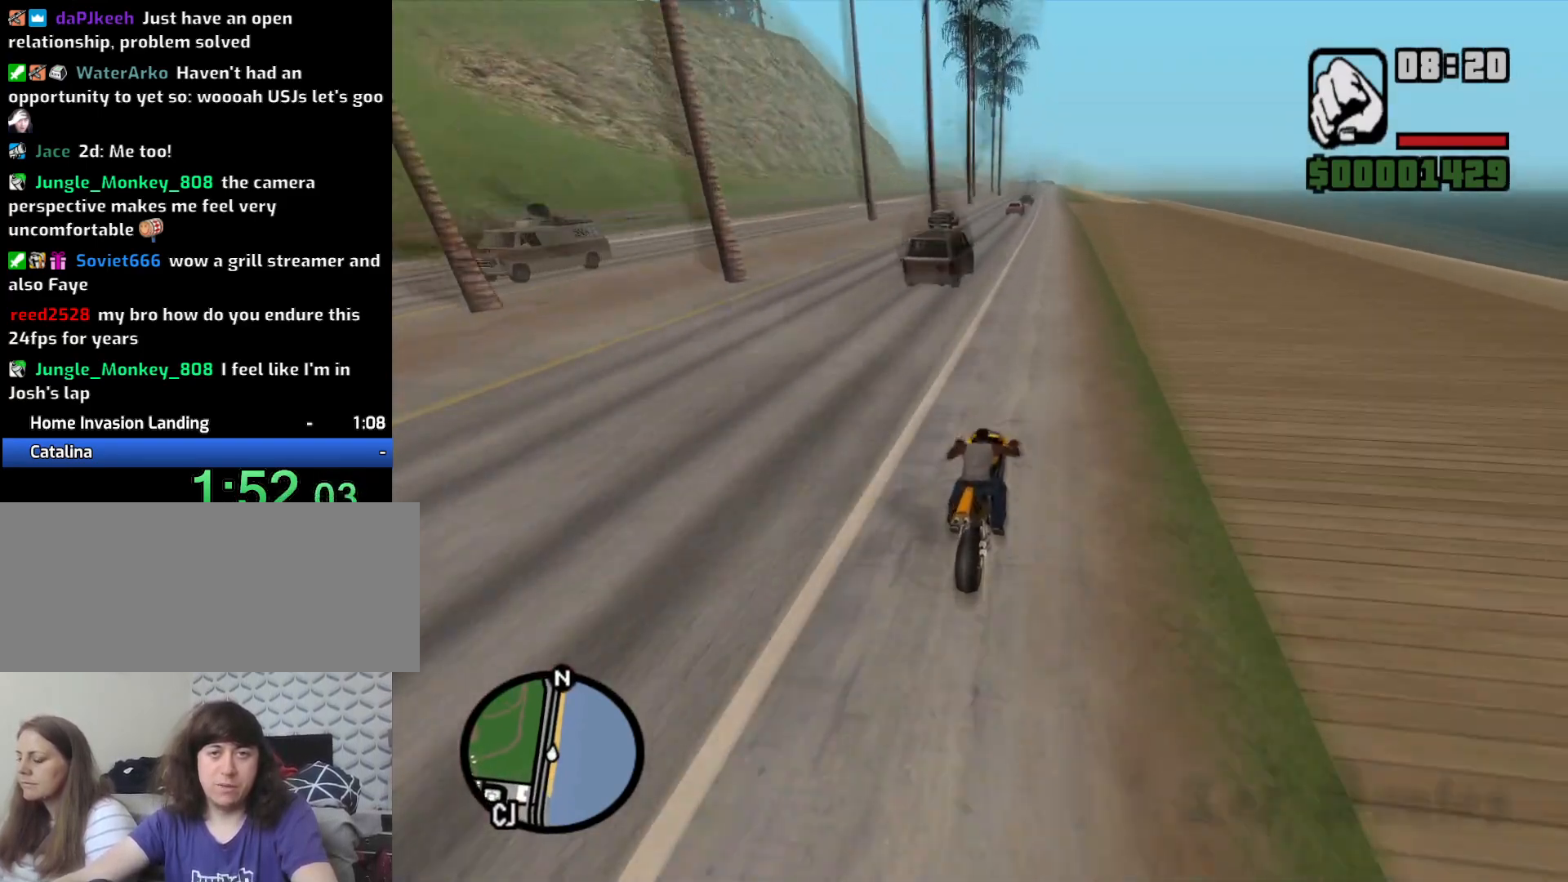
{"keys": ["w"], "mouse": [], "events": [[17, "2", "up"], [117, "2", "down"], [250, "2", "up"], [333, "2", "down"], [433, "2", "up"]]}
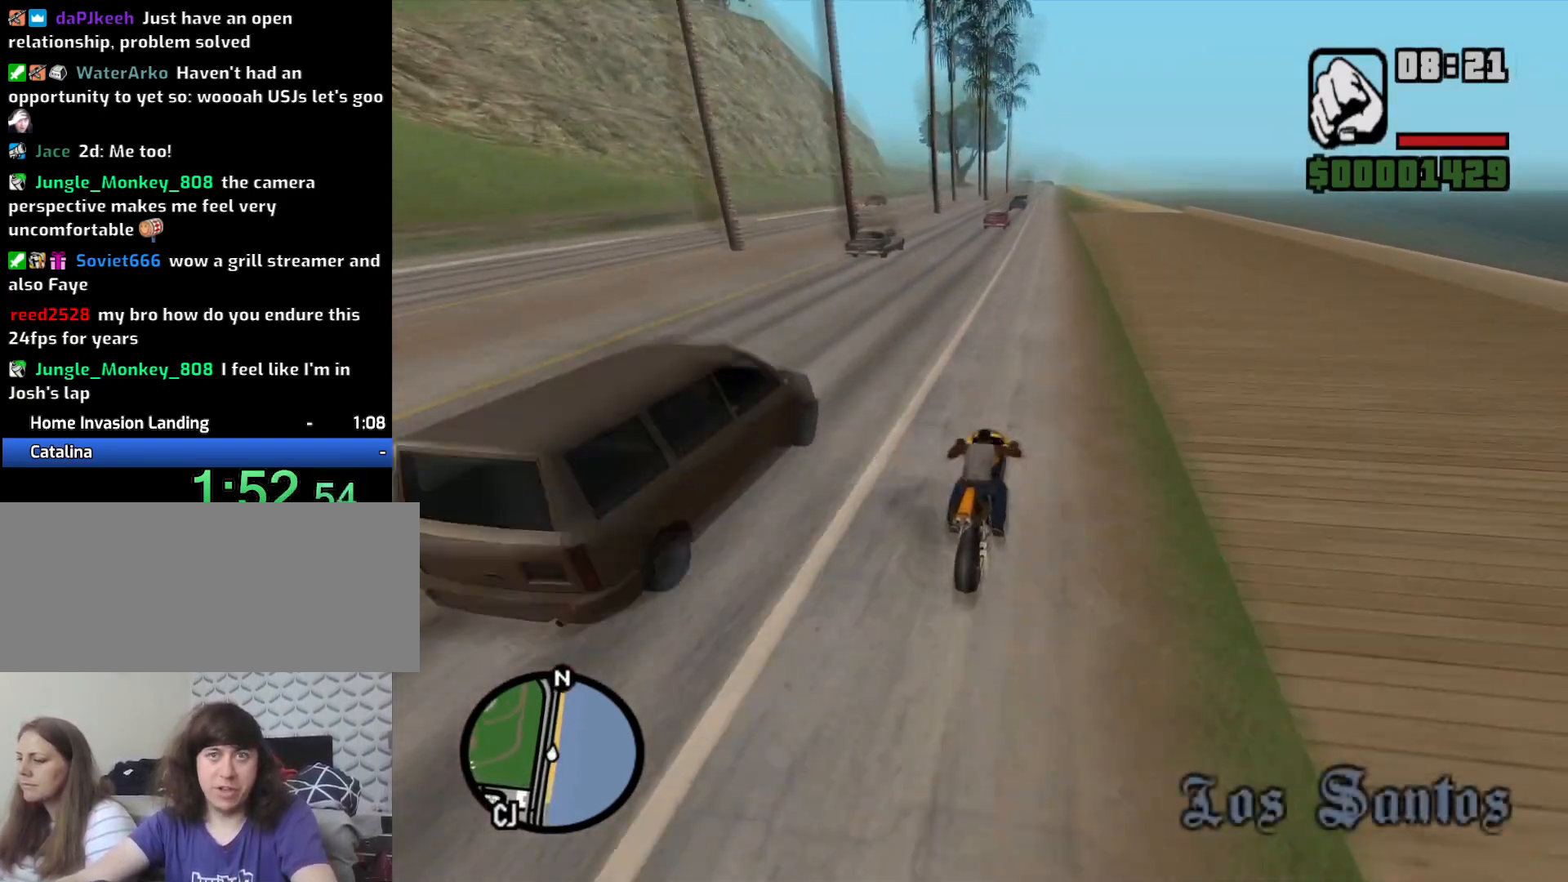
{"keys": ["2", "w"], "mouse": [], "events": [[33, "2", "down"], [167, "2", "up"], [267, "2", "down"], [350, "2", "up"], [450, "2", "down"]]}
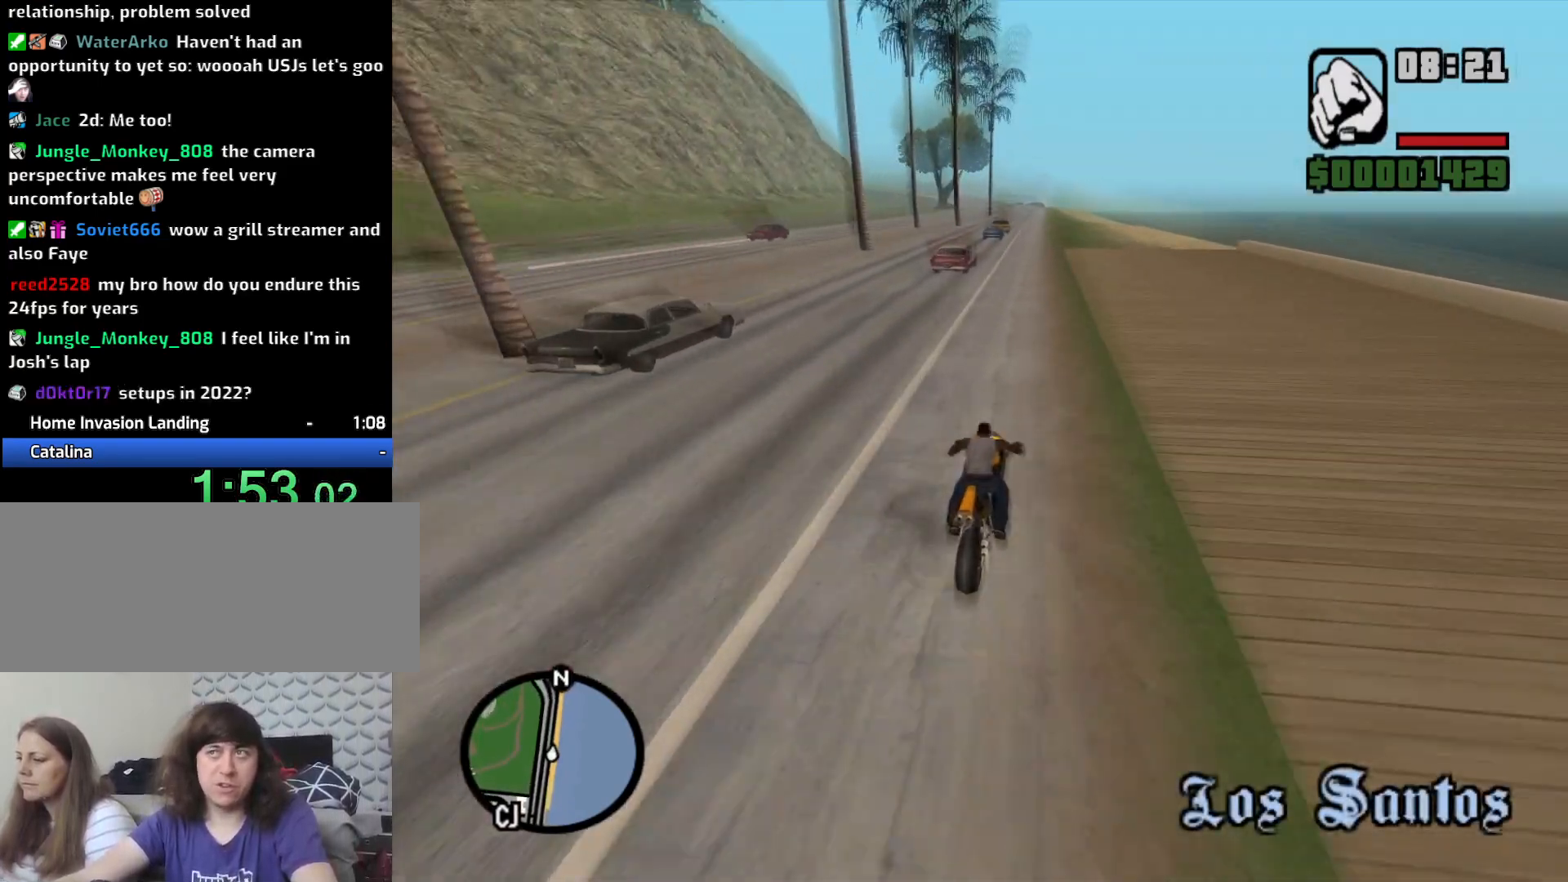
{"keys": ["w"], "mouse": [], "events": [[83, "2", "up"], [183, "2", "down"], [283, "2", "up"], [283, "a", "down"], [367, "2", "down"], [467, "2", "up"], [467, "a", "up"]]}
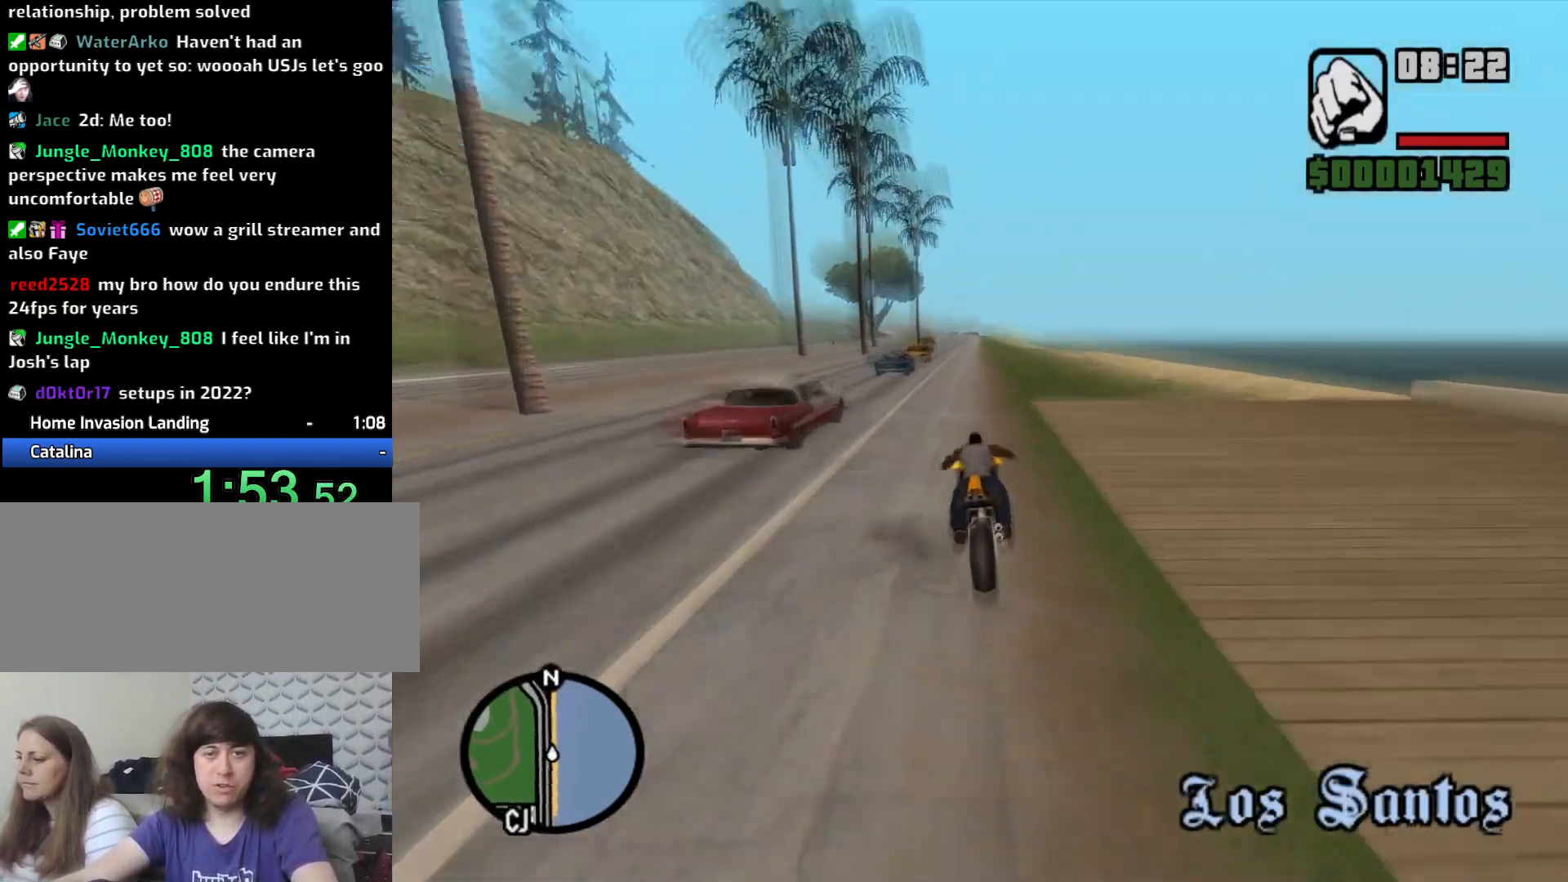
{"keys": ["w"], "mouse": [], "events": [[67, "2", "down"], [200, "2", "up"], [200, "a", "down"], [283, "2", "down"], [383, "2", "up"], [383, "a", "up"]]}
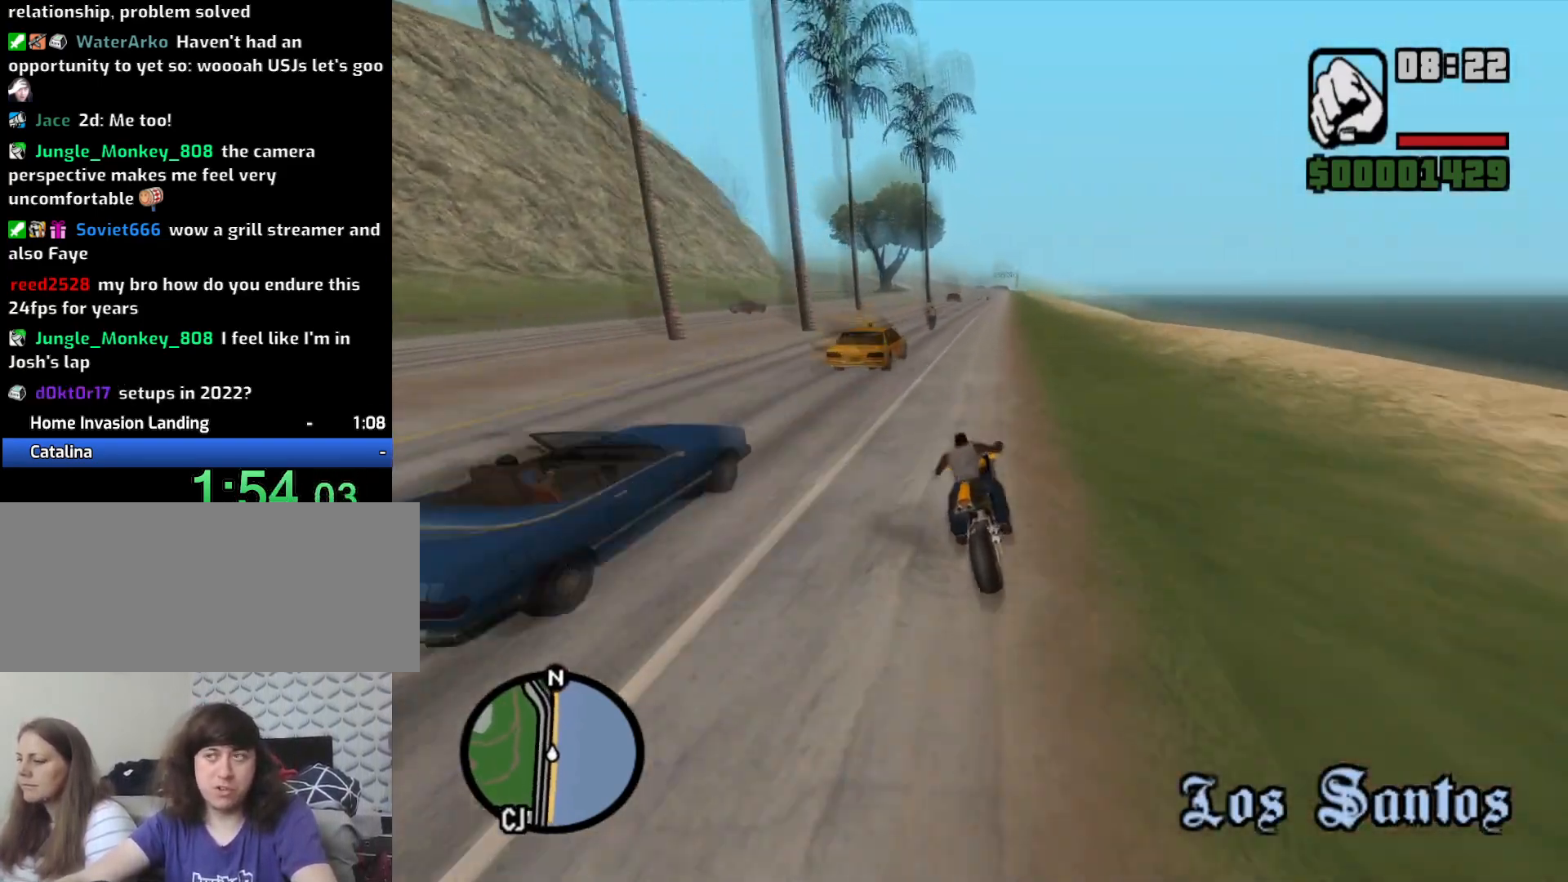
{"keys": ["w"], "mouse": [], "events": [[33, "2", "down"], [117, "2", "up"], [217, "2", "down"], [300, "2", "up"], [400, "2", "down"], [500, "2", "up"]]}
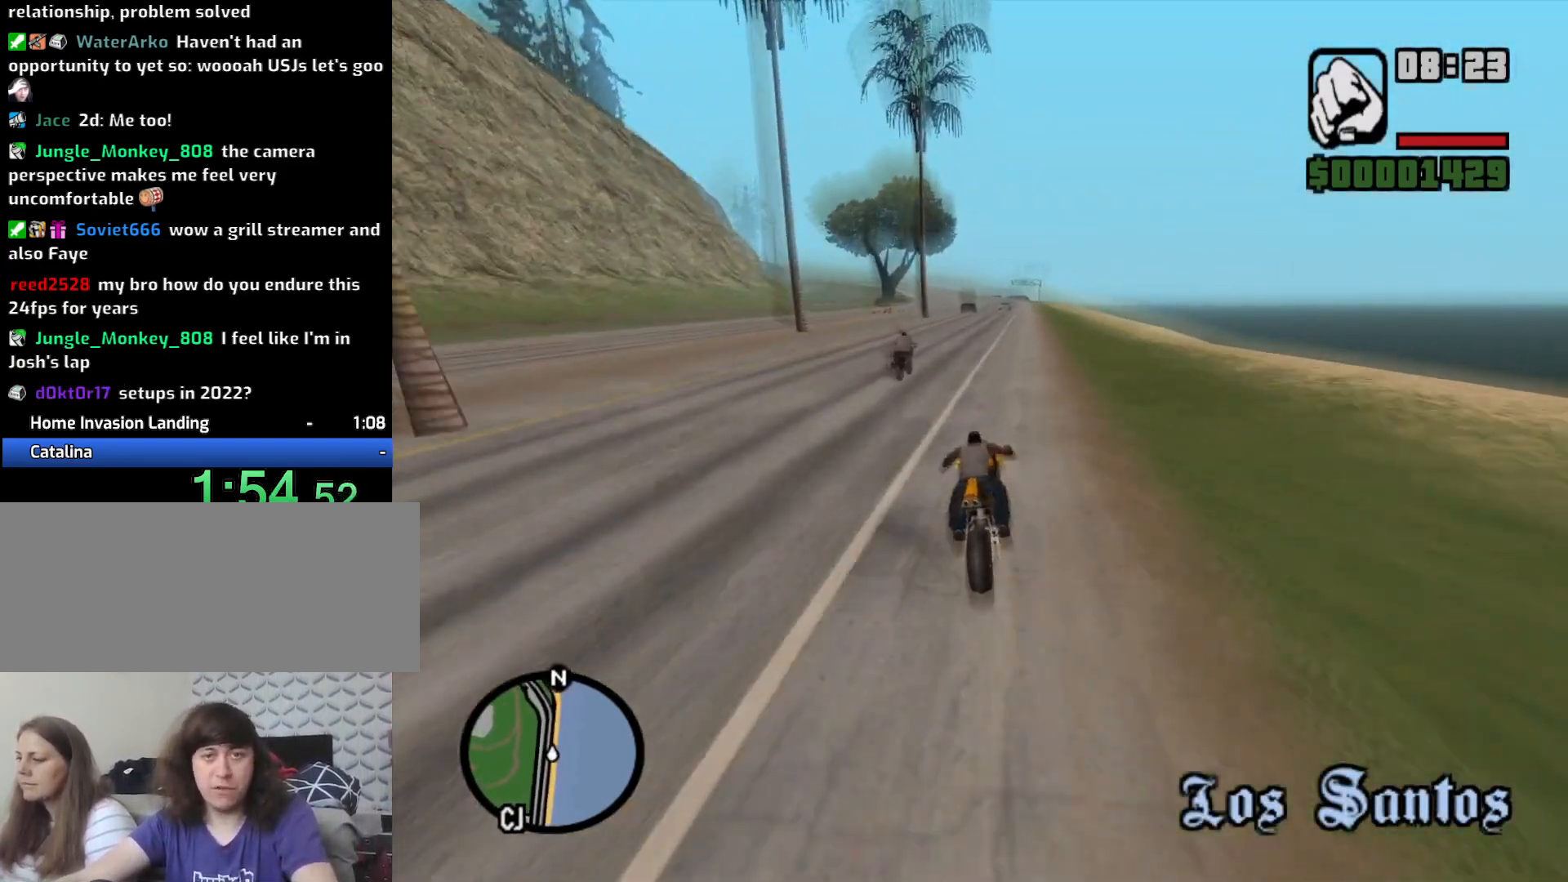
{"keys": ["a", "w"], "mouse": [], "events": [[83, "2", "down"], [233, "2", "up"], [283, "a", "down"], [333, "2", "down"], [417, "2", "up"]]}
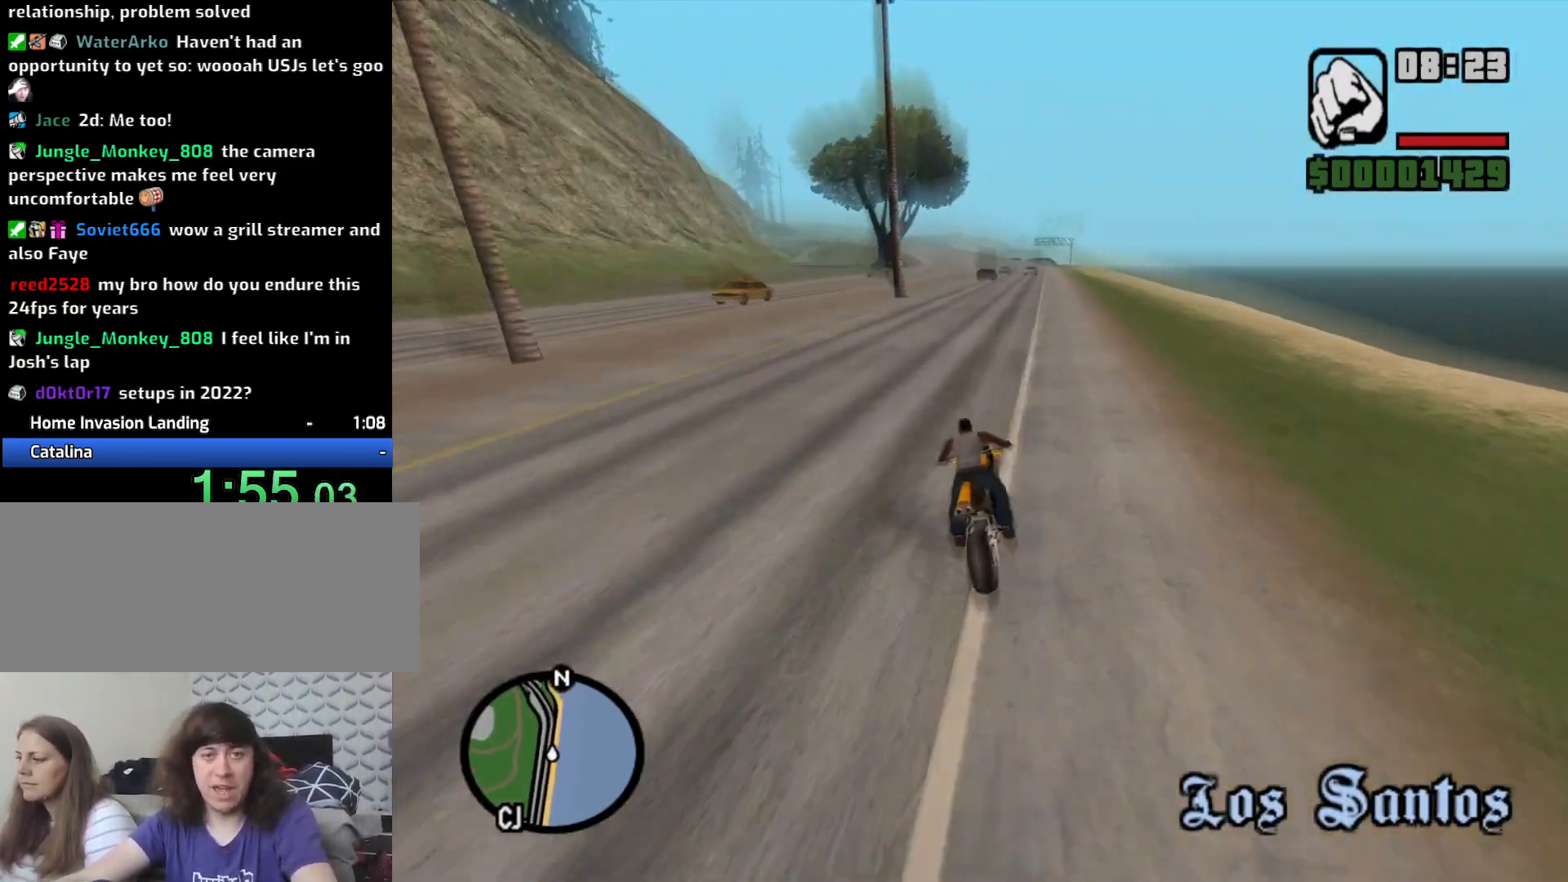
{"keys": ["2", "w"], "mouse": [], "events": [[17, "2", "down"], [17, "a", "up"], [150, "2", "up"], [250, "2", "down"], [333, "2", "up"], [483, "2", "down"]]}
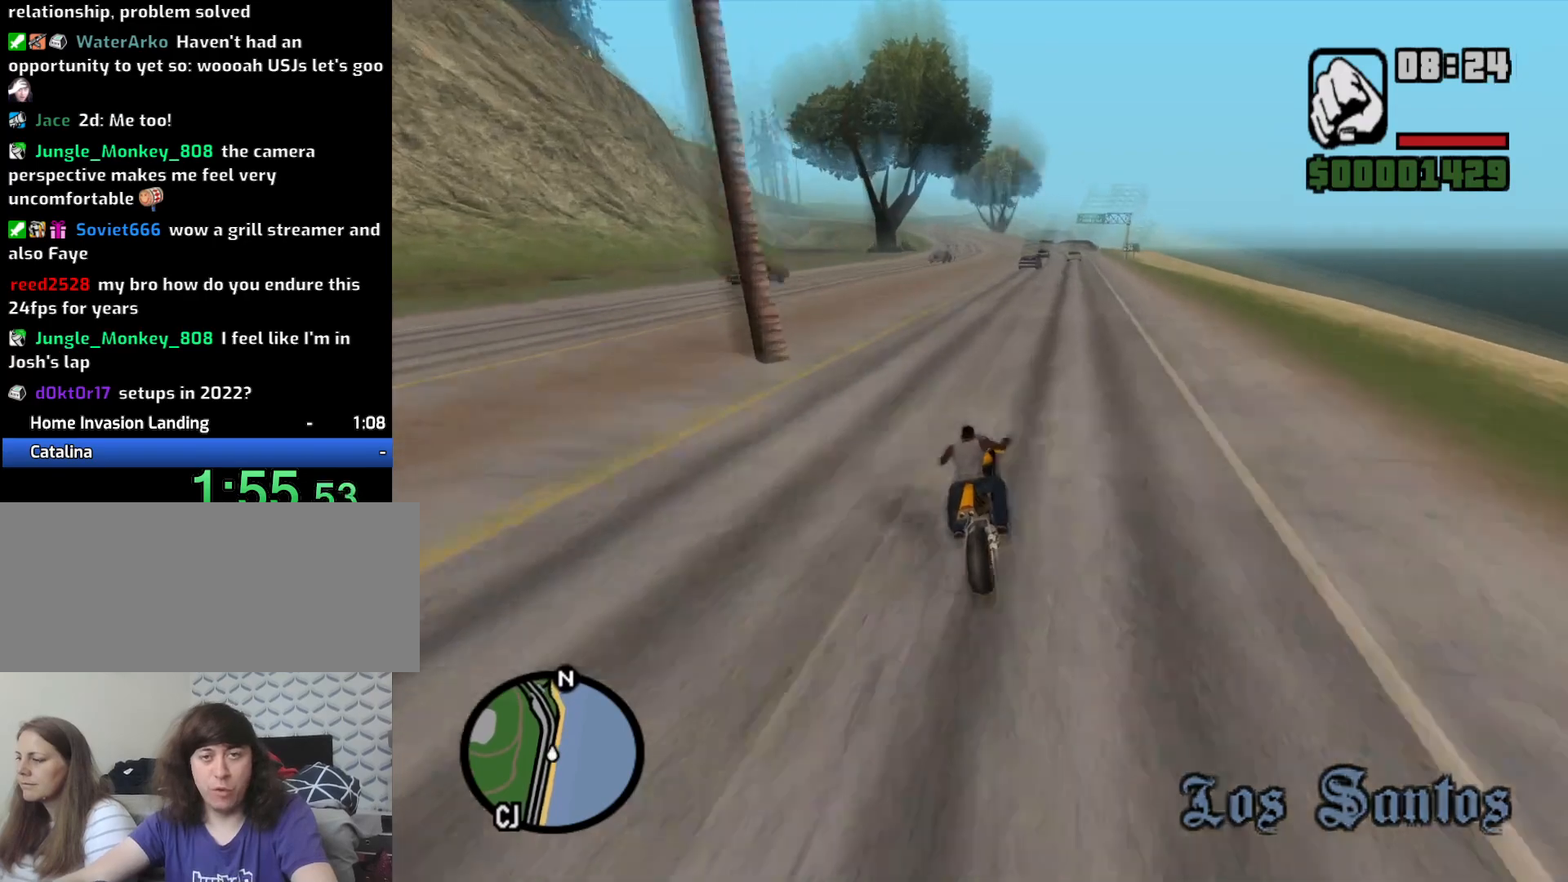
{"keys": ["w"], "mouse": [], "events": [[33, "2", "up"], [167, "2", "down"], [267, "2", "up"], [400, "2", "down"], [500, "2", "up"]]}
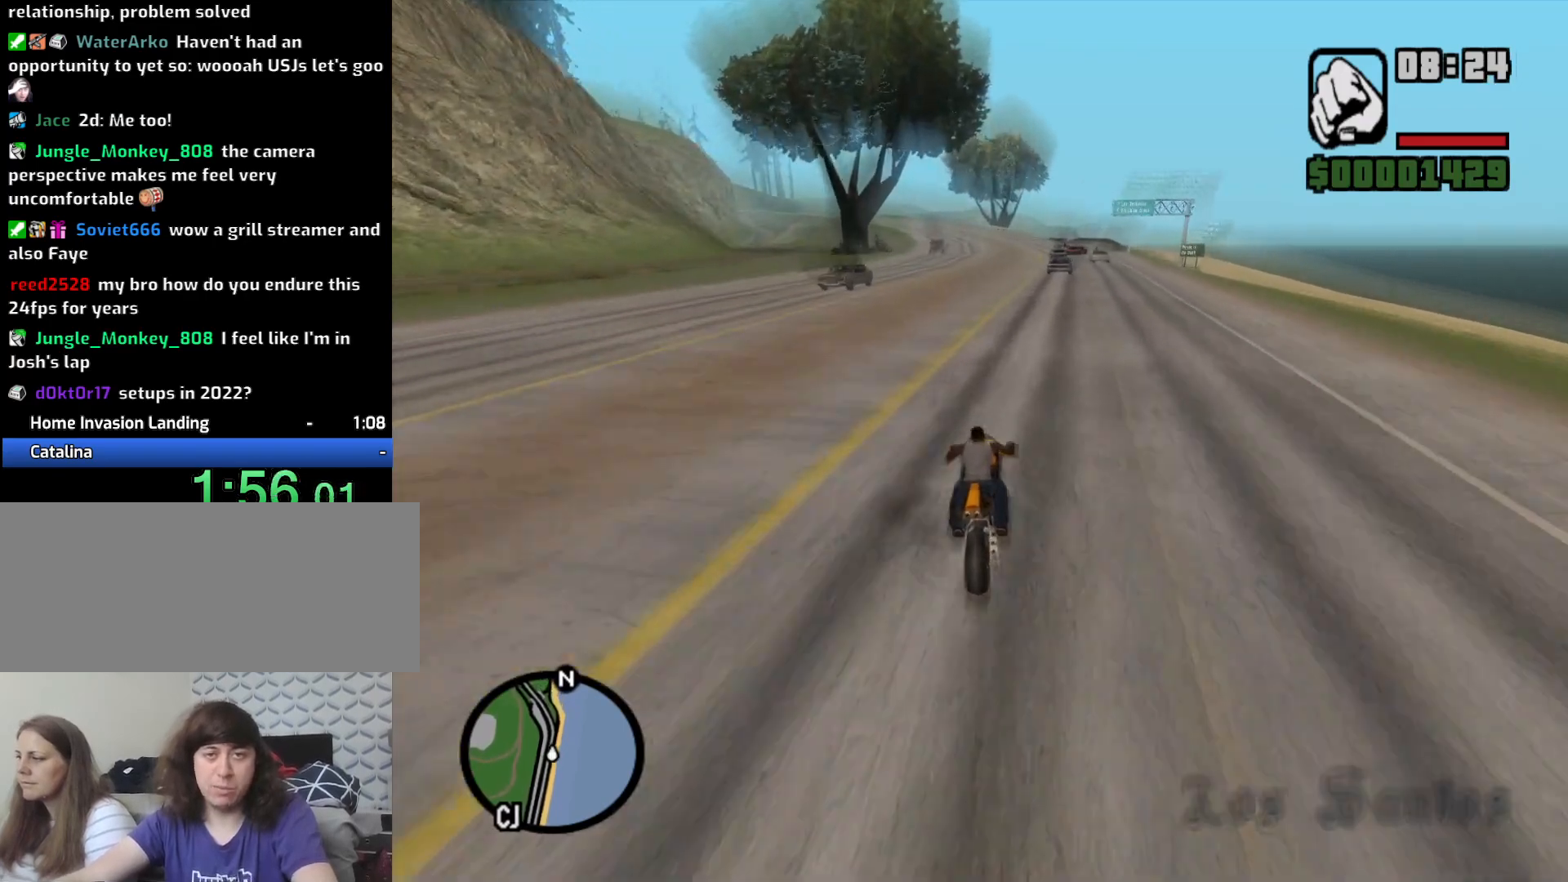
{"keys": ["w"], "mouse": [], "events": [[100, "2", "down"], [183, "2", "up"], [283, "2", "down"], [417, "2", "up"]]}